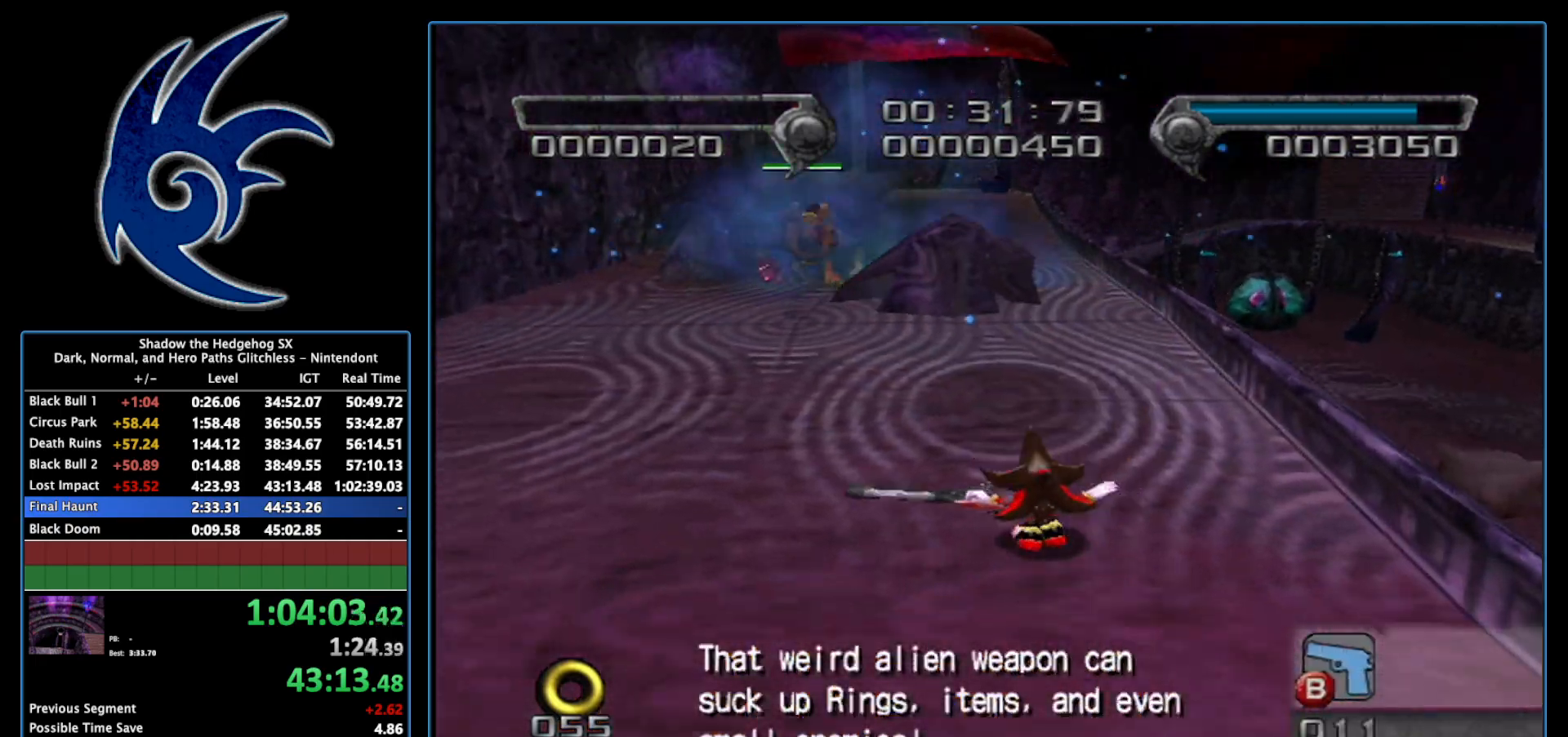
Gameplay with a controller (Nintendo layout); each line is a JSON object with the inputs held at the frame after it. "events" lists button and stick changes between this image and that frame as [ms after this image, input, new state], when the widget could be followed in between. Not read: L3 R3.
{"buttons": [], "left_stick": "up", "right_stick": "center", "events": [[17, "left_stick", "up"], [117, "B", "up"]]}
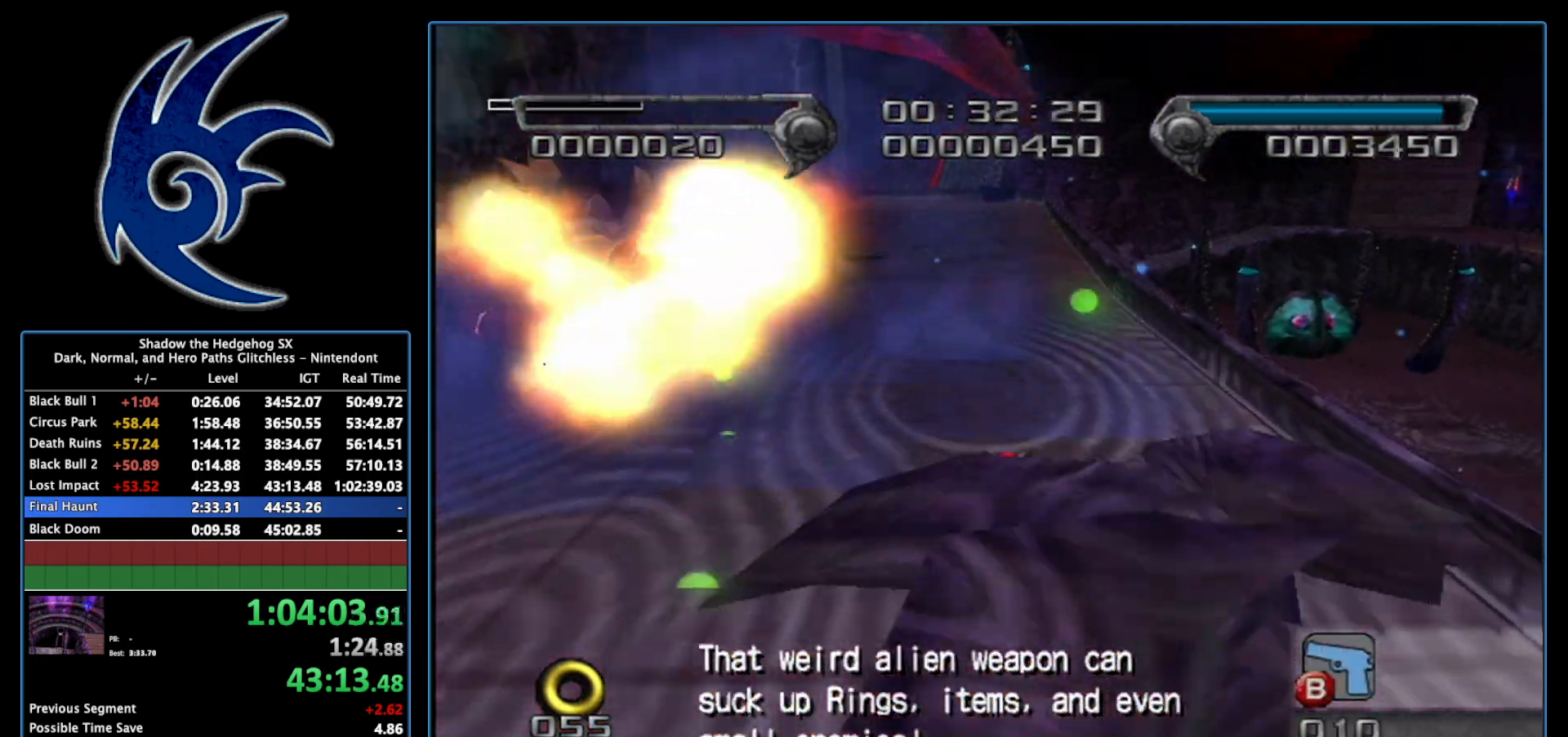
{"buttons": [], "left_stick": "up", "right_stick": "center", "events": []}
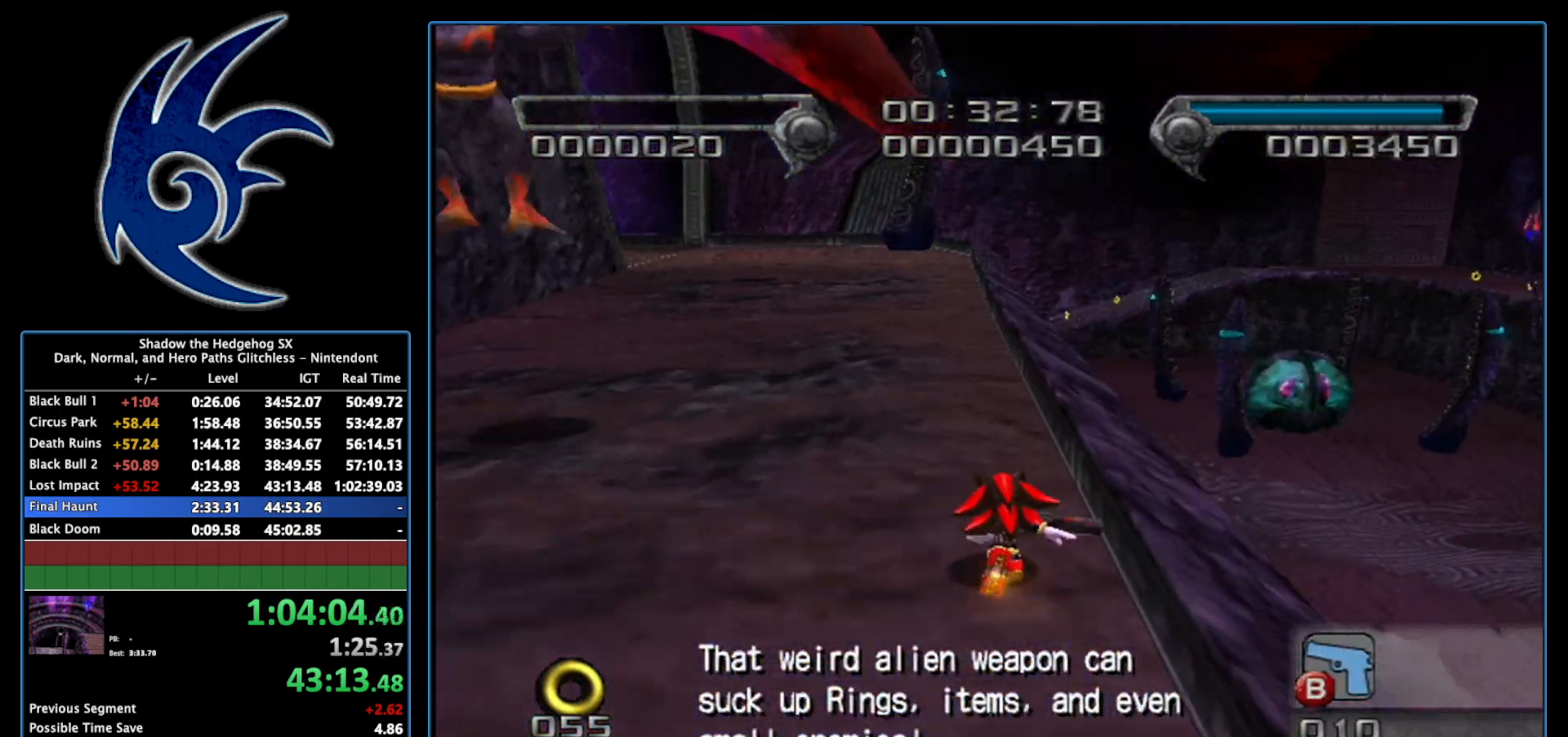
{"buttons": [], "left_stick": "up-left", "right_stick": "right", "events": [[150, "left_stick", "up-left"], [367, "right_stick", "right"]]}
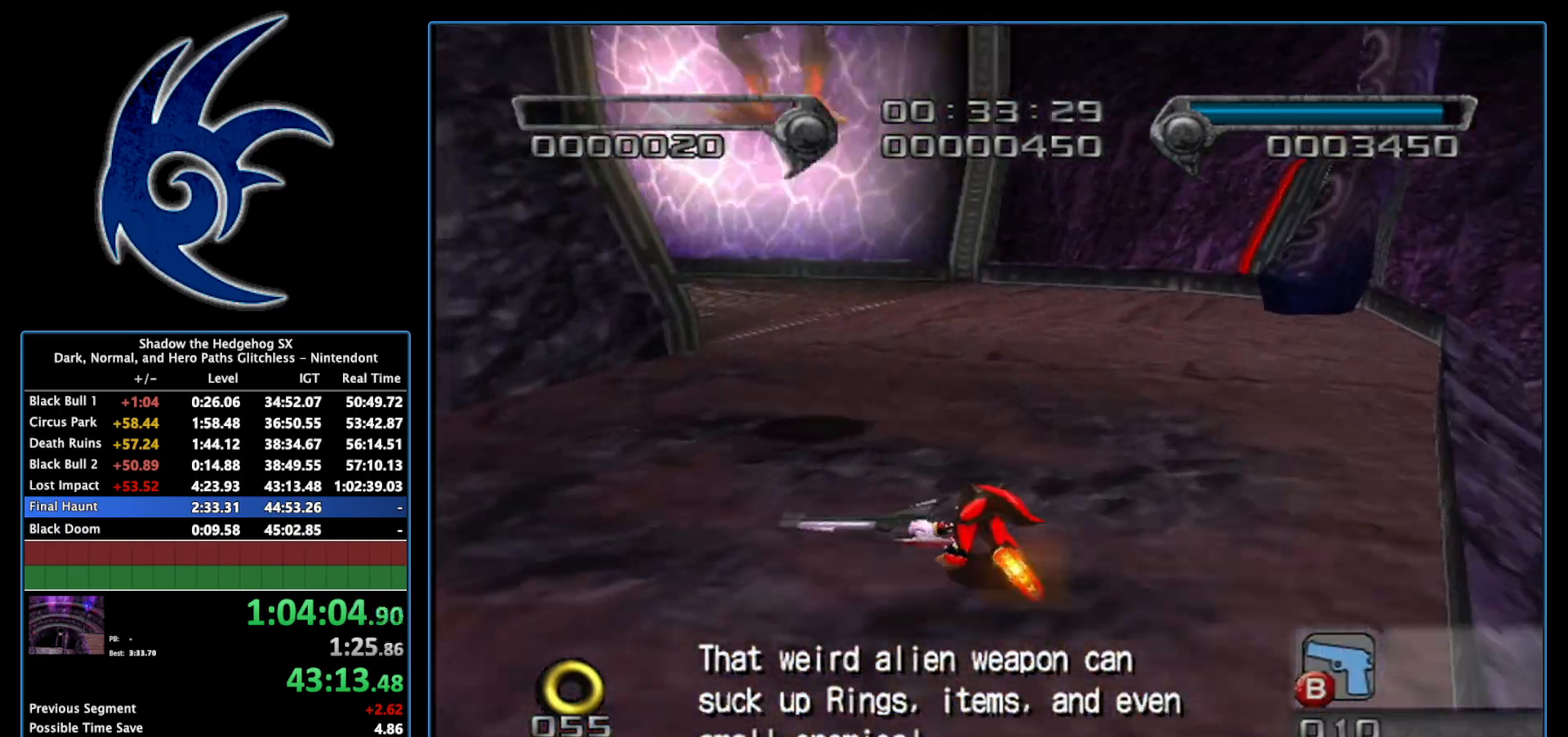
{"buttons": [], "left_stick": "up-left", "right_stick": "right", "events": []}
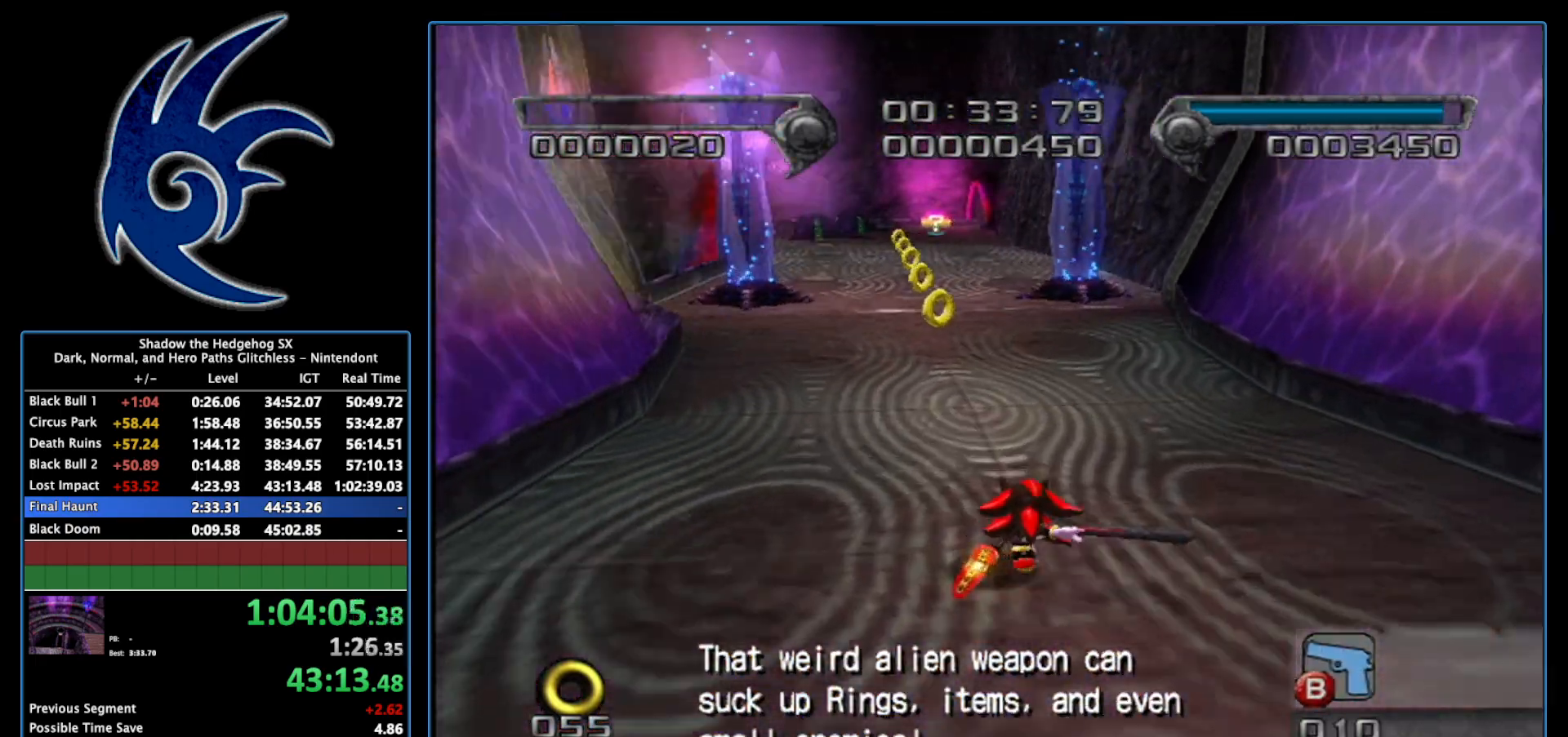
{"buttons": [], "left_stick": "up-right", "right_stick": "center", "events": [[17, "right_stick", "center"], [433, "left_stick", "up-right"]]}
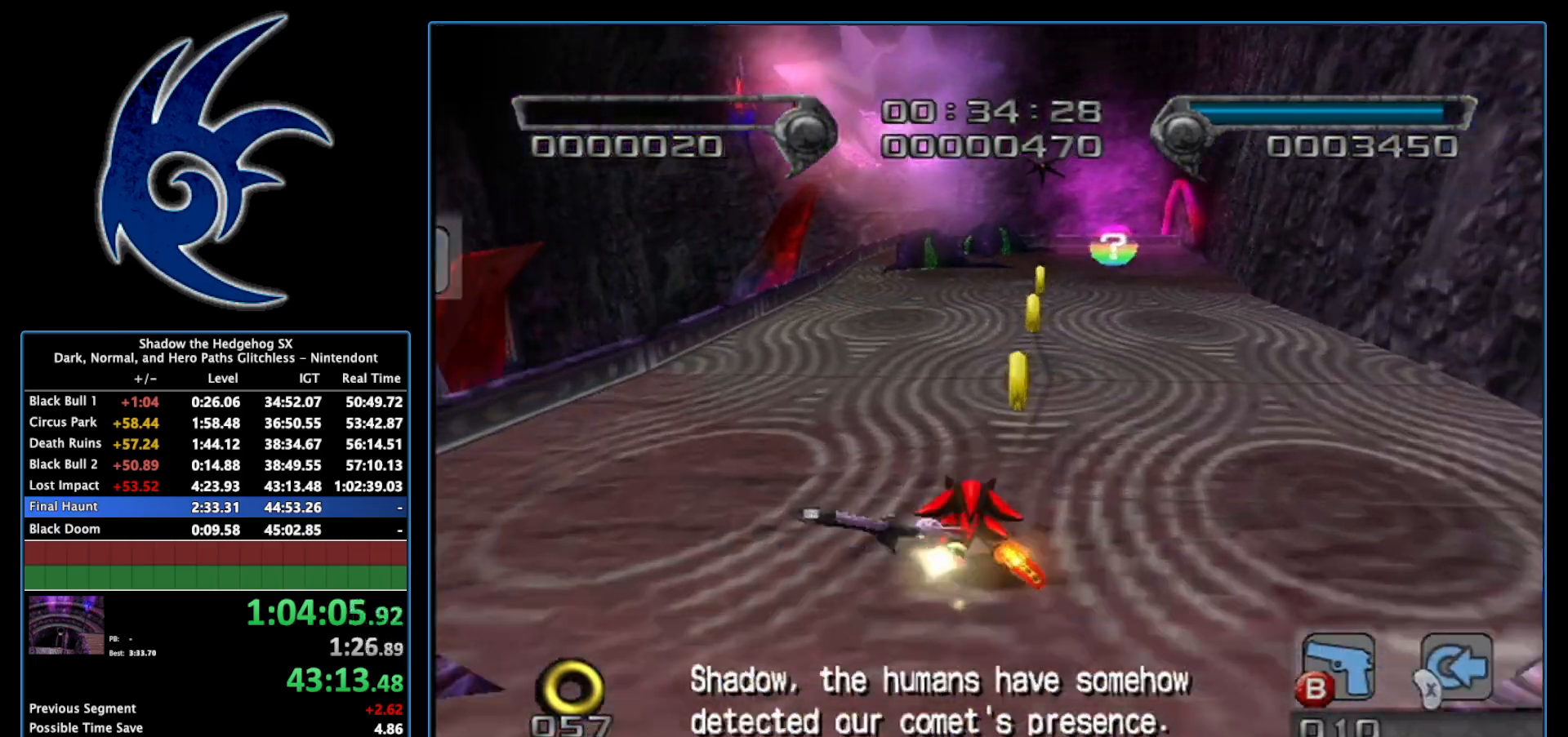
{"buttons": ["A"], "left_stick": "up", "right_stick": "center", "events": [[150, "left_stick", "up"], [483, "A", "down"]]}
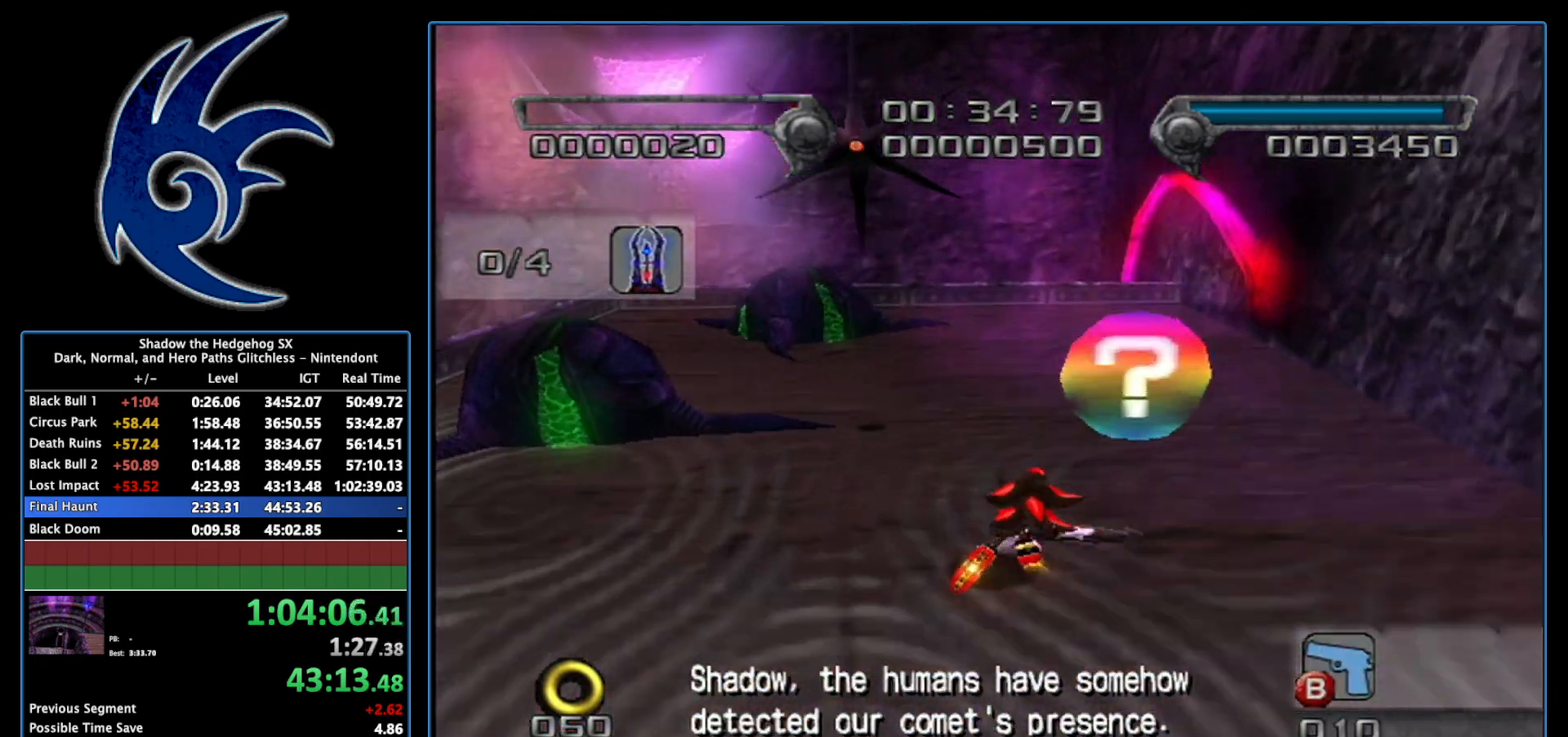
{"buttons": [], "left_stick": "up-left", "right_stick": "center", "events": [[50, "A", "up"], [150, "A", "down"], [217, "A", "up"], [267, "left_stick", "center"], [433, "left_stick", "up-left"]]}
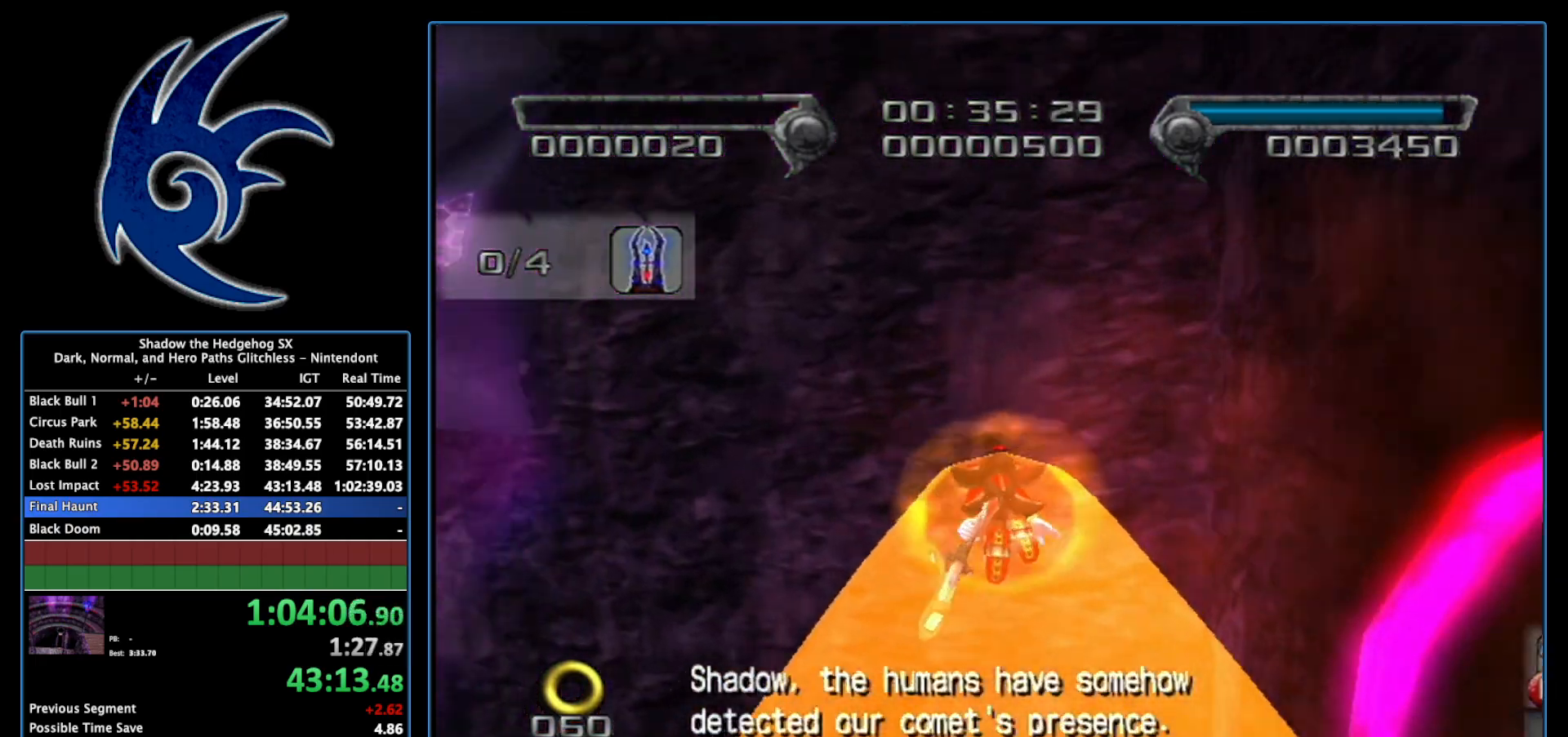
{"buttons": [], "left_stick": "up", "right_stick": "center", "events": [[200, "left_stick", "up"]]}
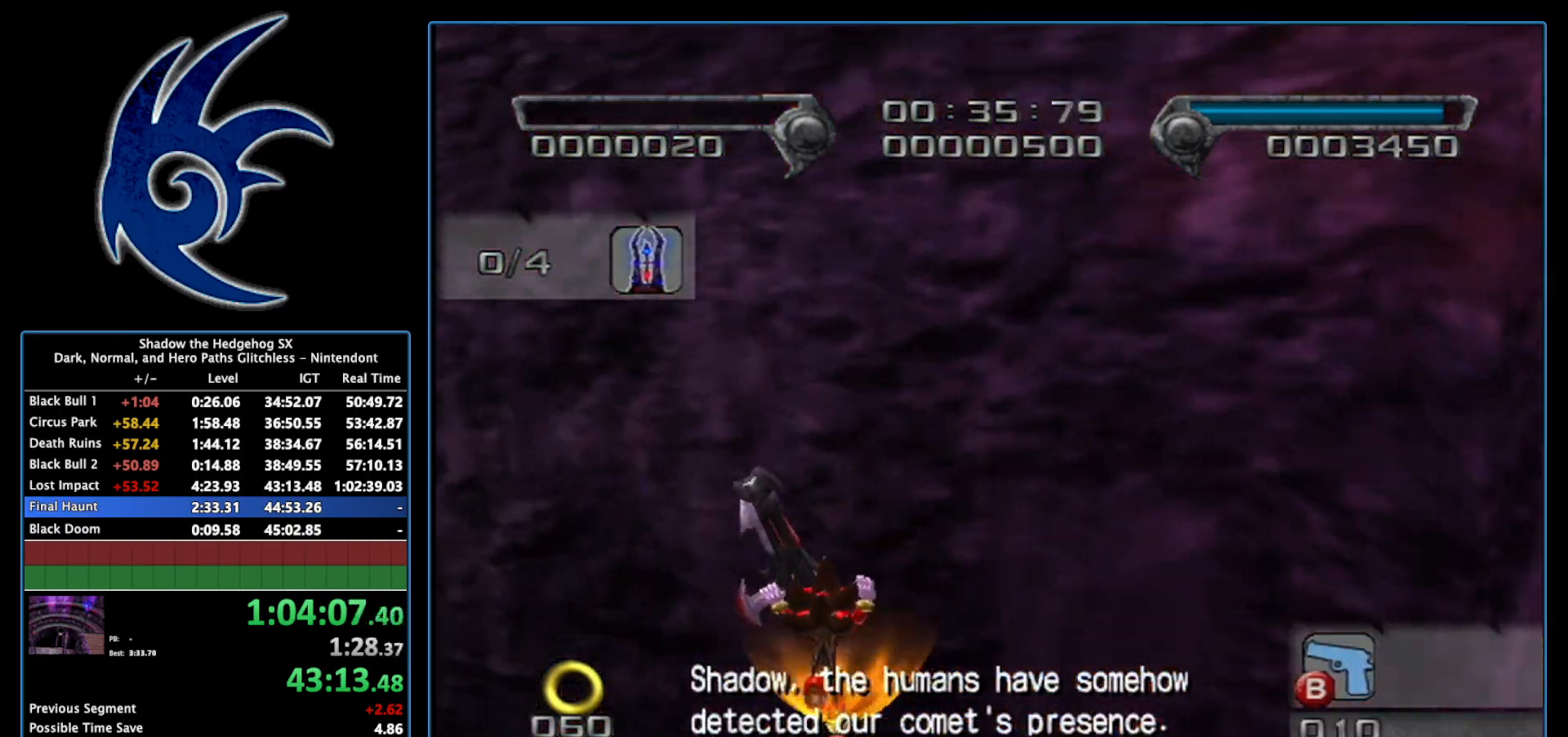
{"buttons": [], "left_stick": "up", "right_stick": "center", "events": []}
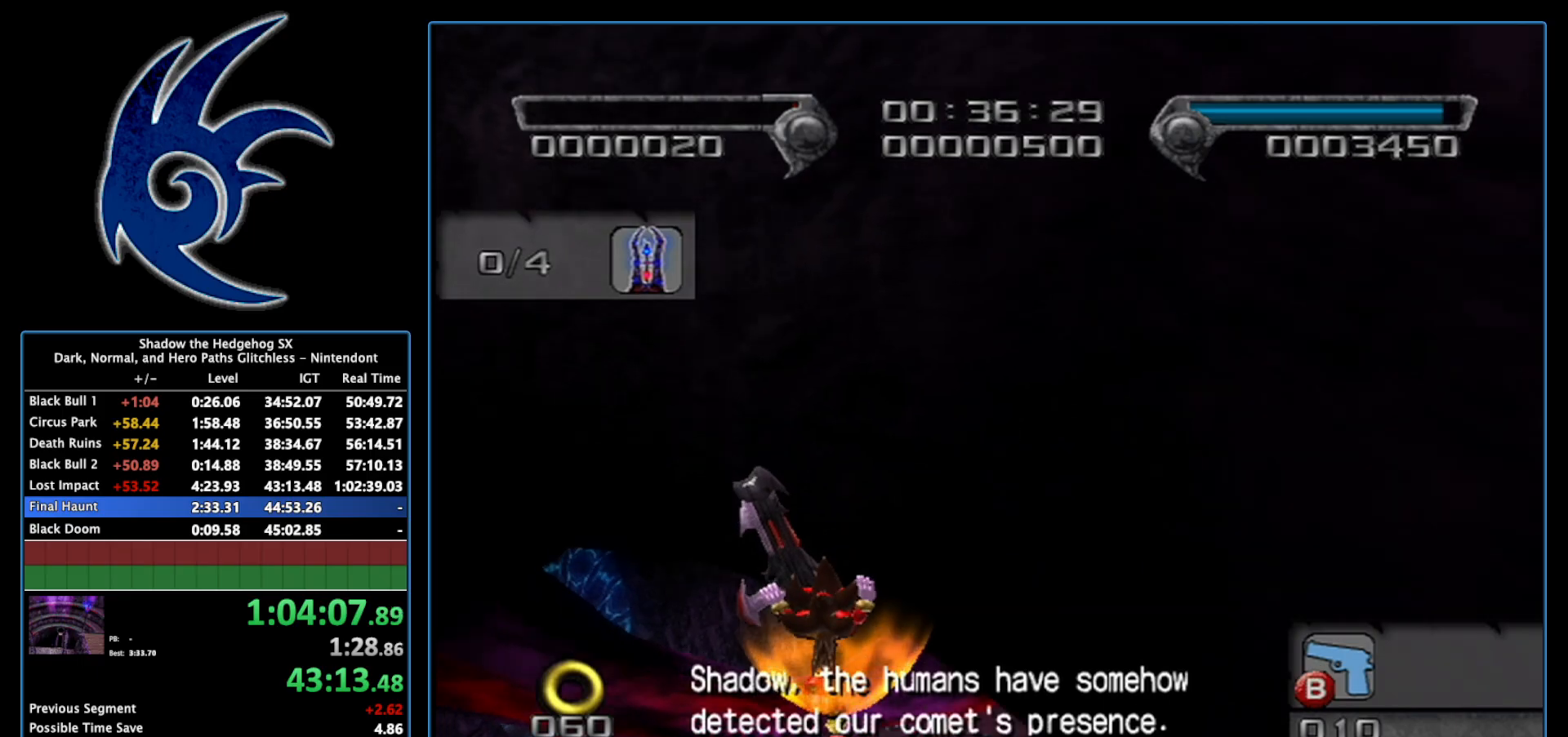
{"buttons": [], "left_stick": "up", "right_stick": "center", "events": []}
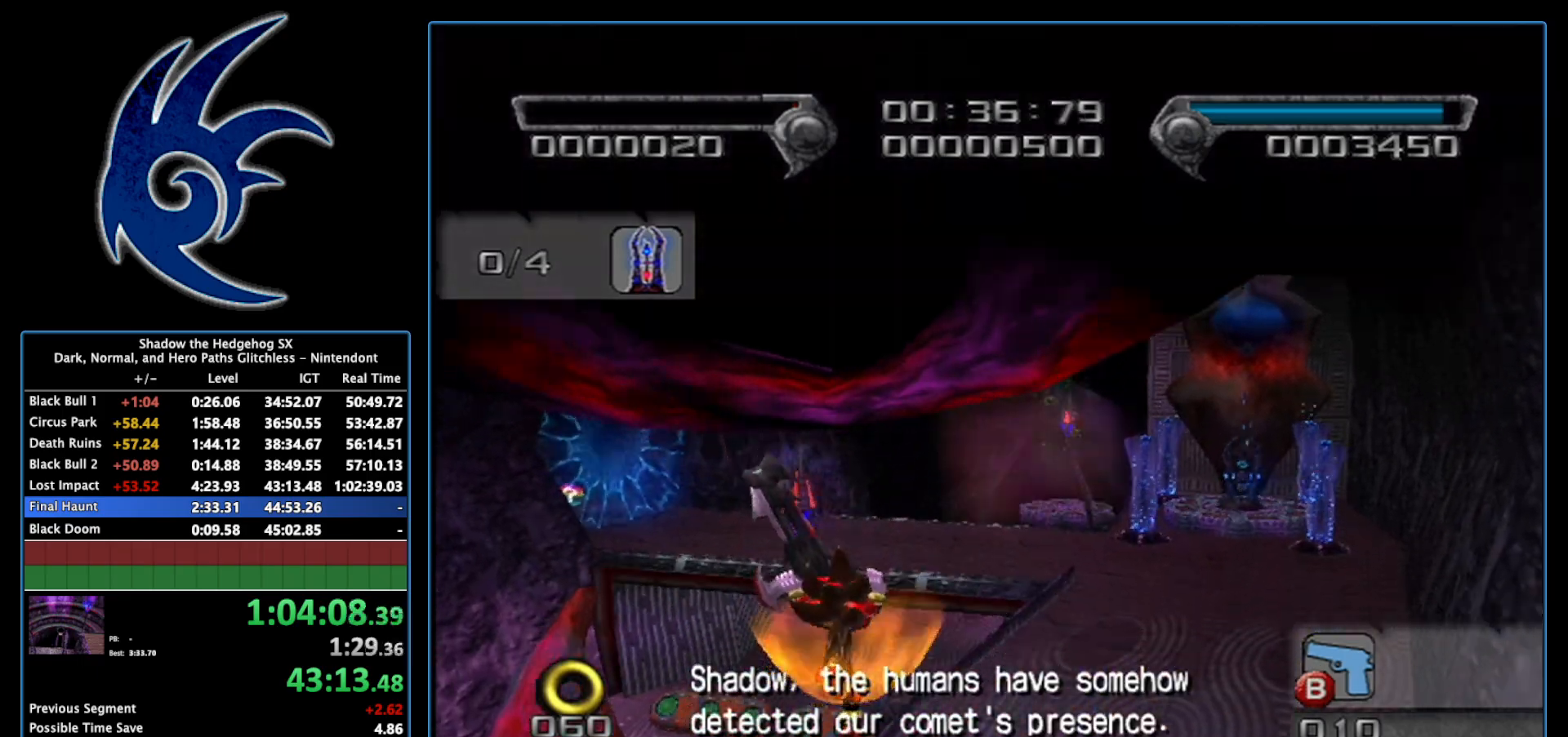
{"buttons": [], "left_stick": "up", "right_stick": "center", "events": []}
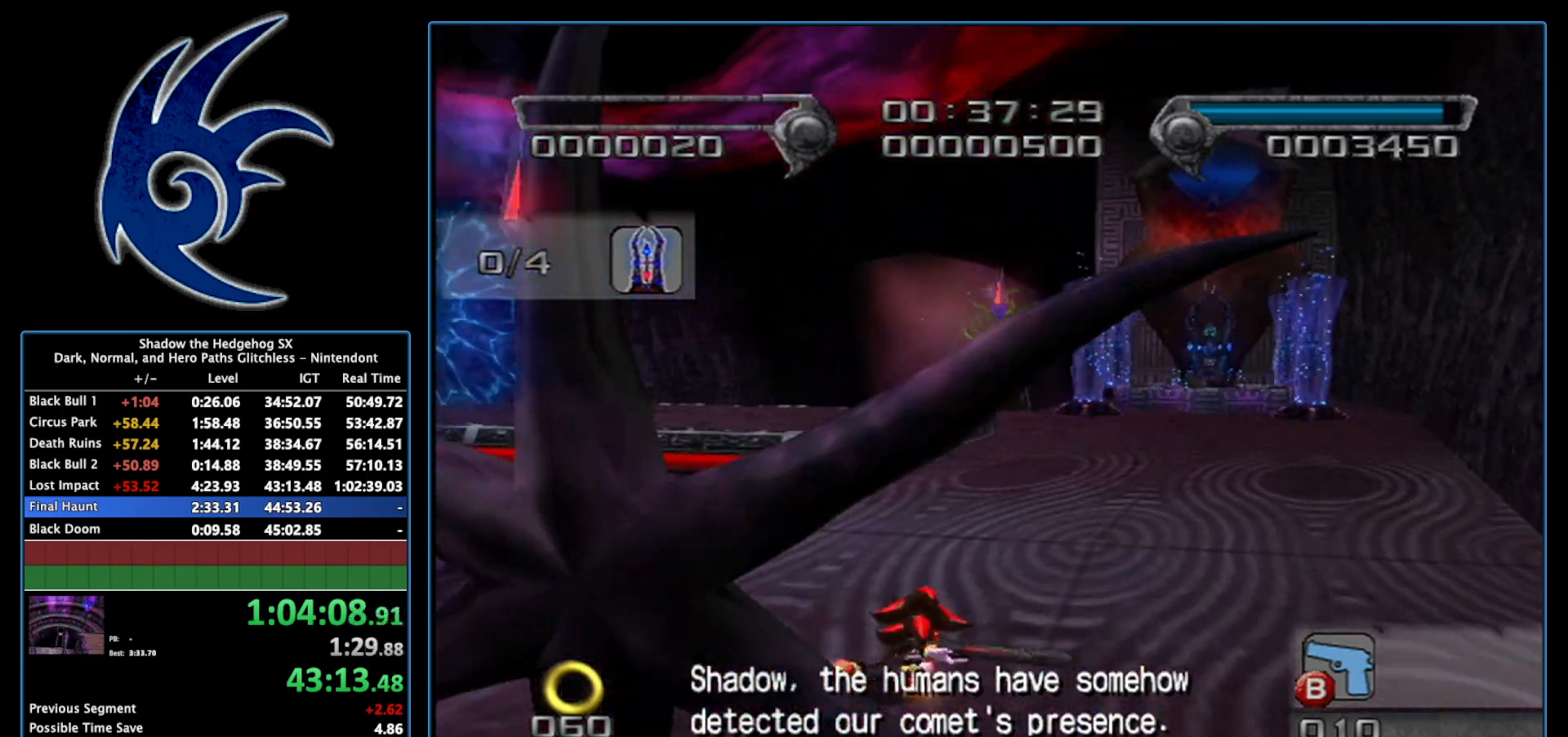
{"buttons": [], "left_stick": "up-left", "right_stick": "center", "events": [[233, "left_stick", "up-left"]]}
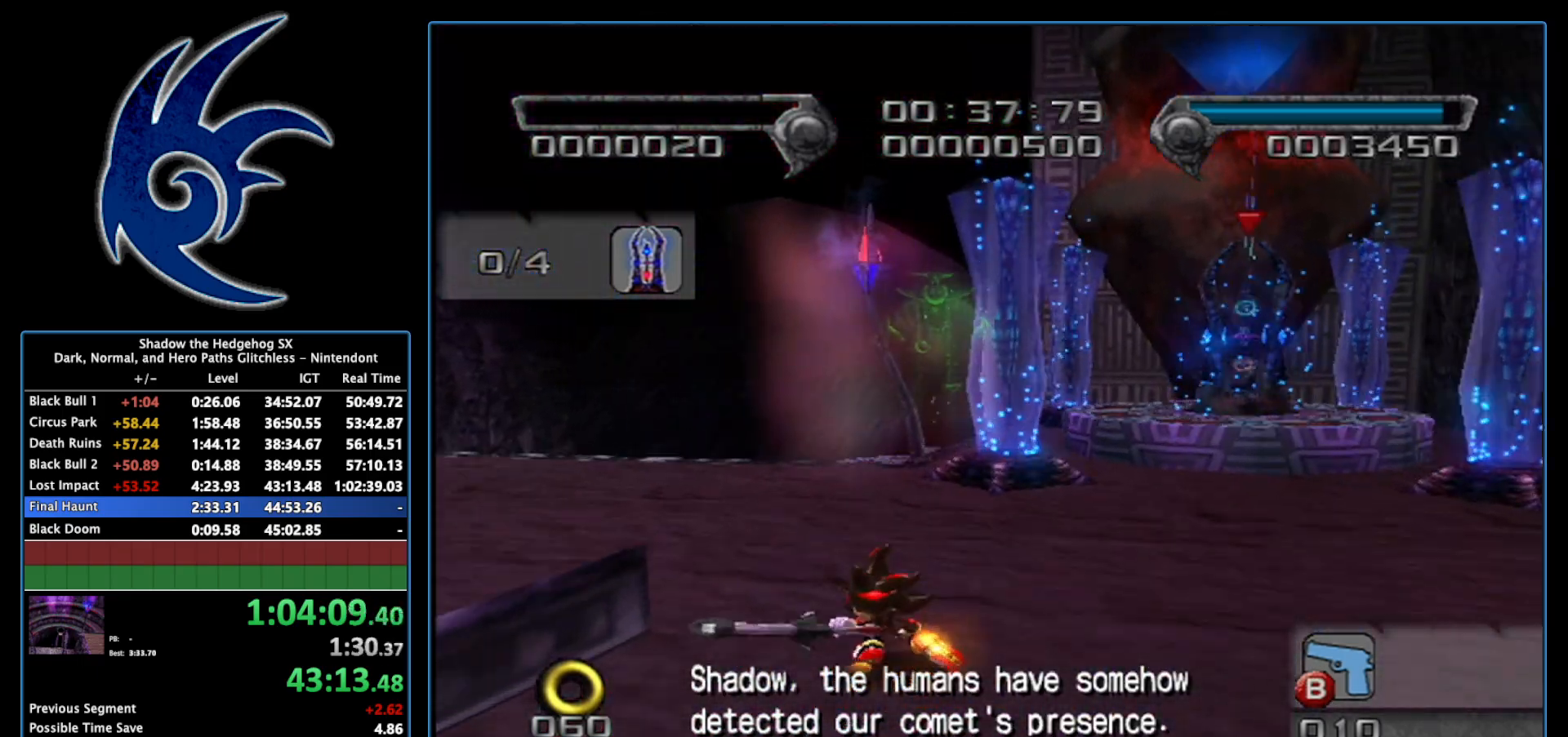
{"buttons": ["X"], "left_stick": "up", "right_stick": "center", "events": [[200, "left_stick", "center"], [233, "X", "down"], [367, "left_stick", "up"]]}
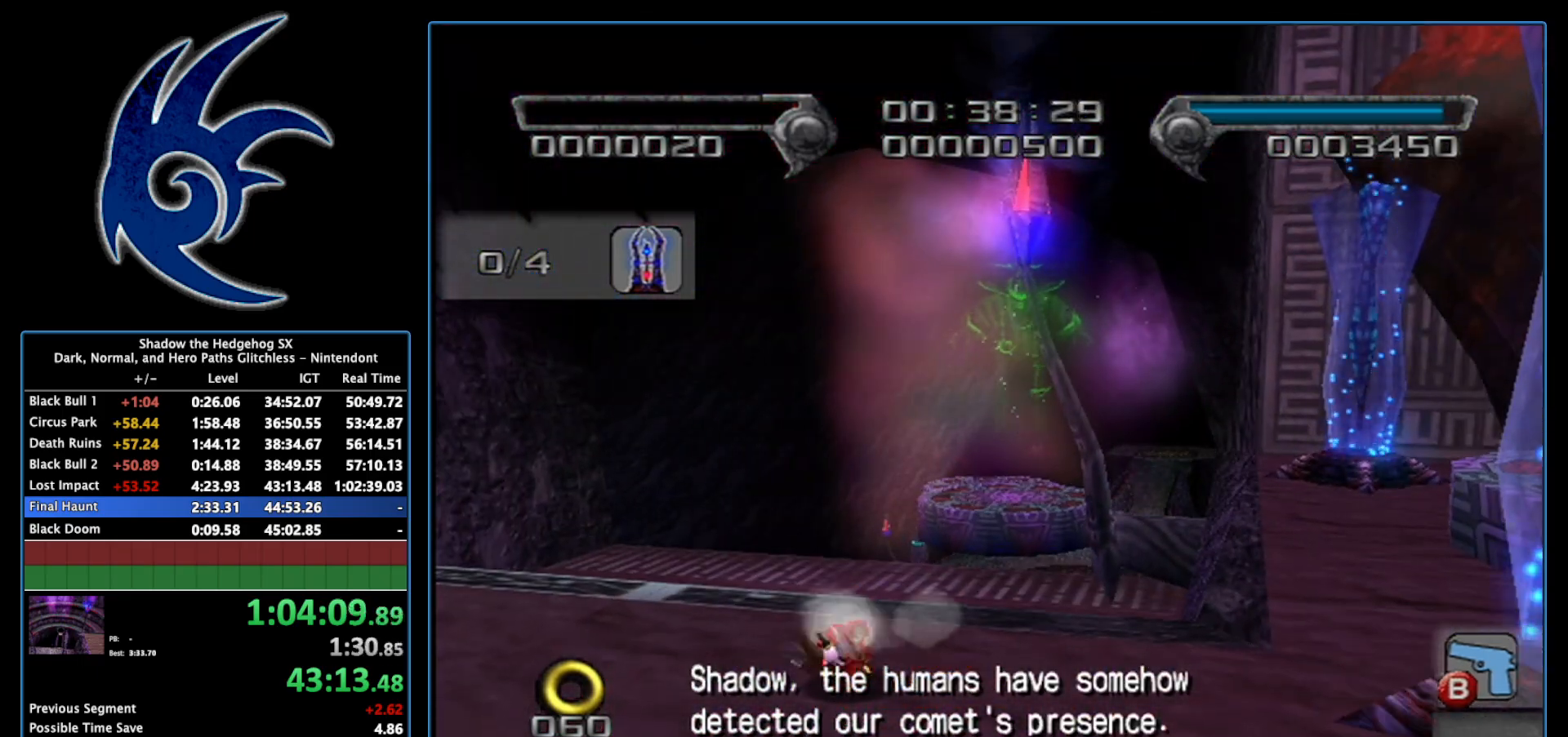
{"buttons": ["X"], "left_stick": "up", "right_stick": "center", "events": []}
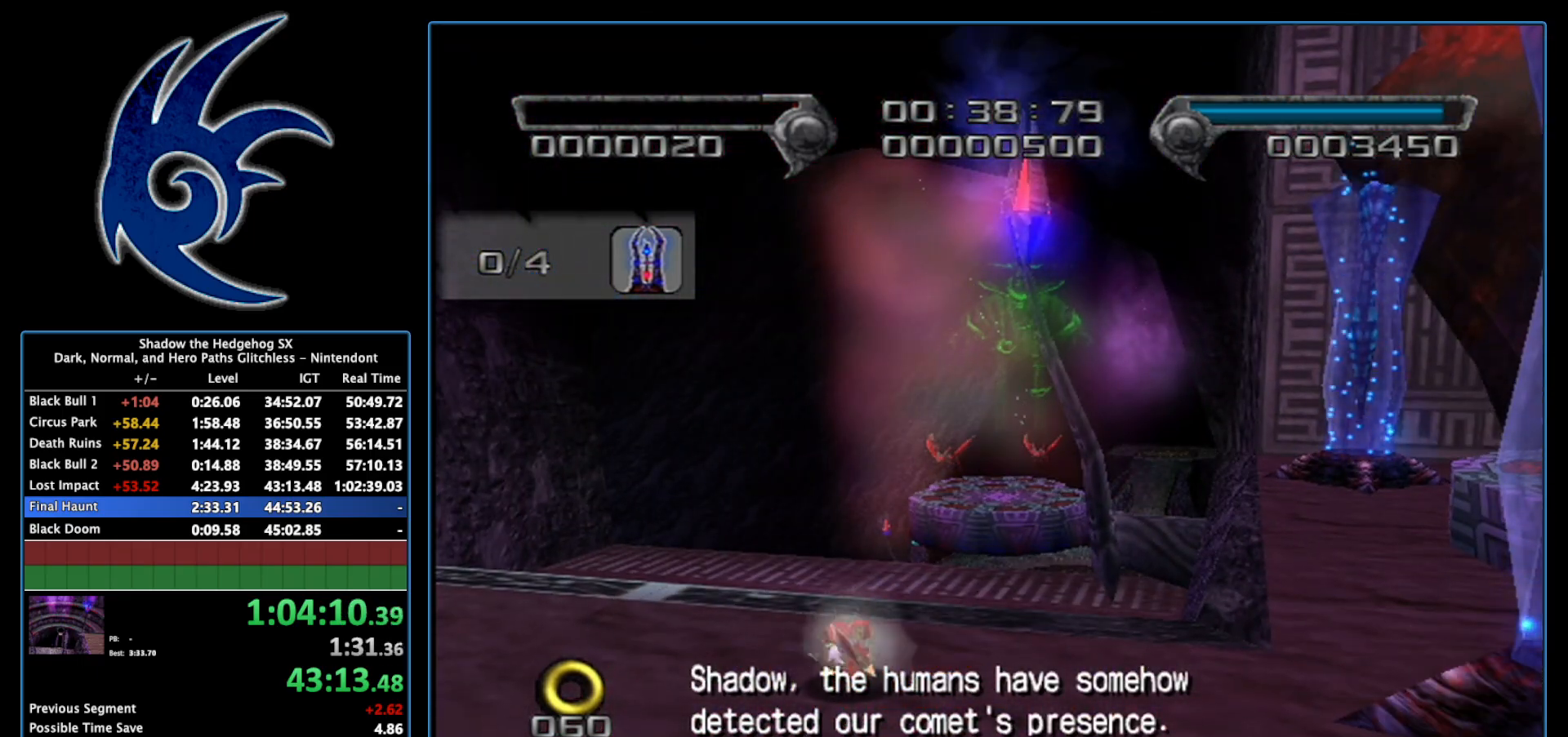
{"buttons": [], "left_stick": "up-right", "right_stick": "center", "events": [[400, "X", "up"], [433, "left_stick", "up-right"]]}
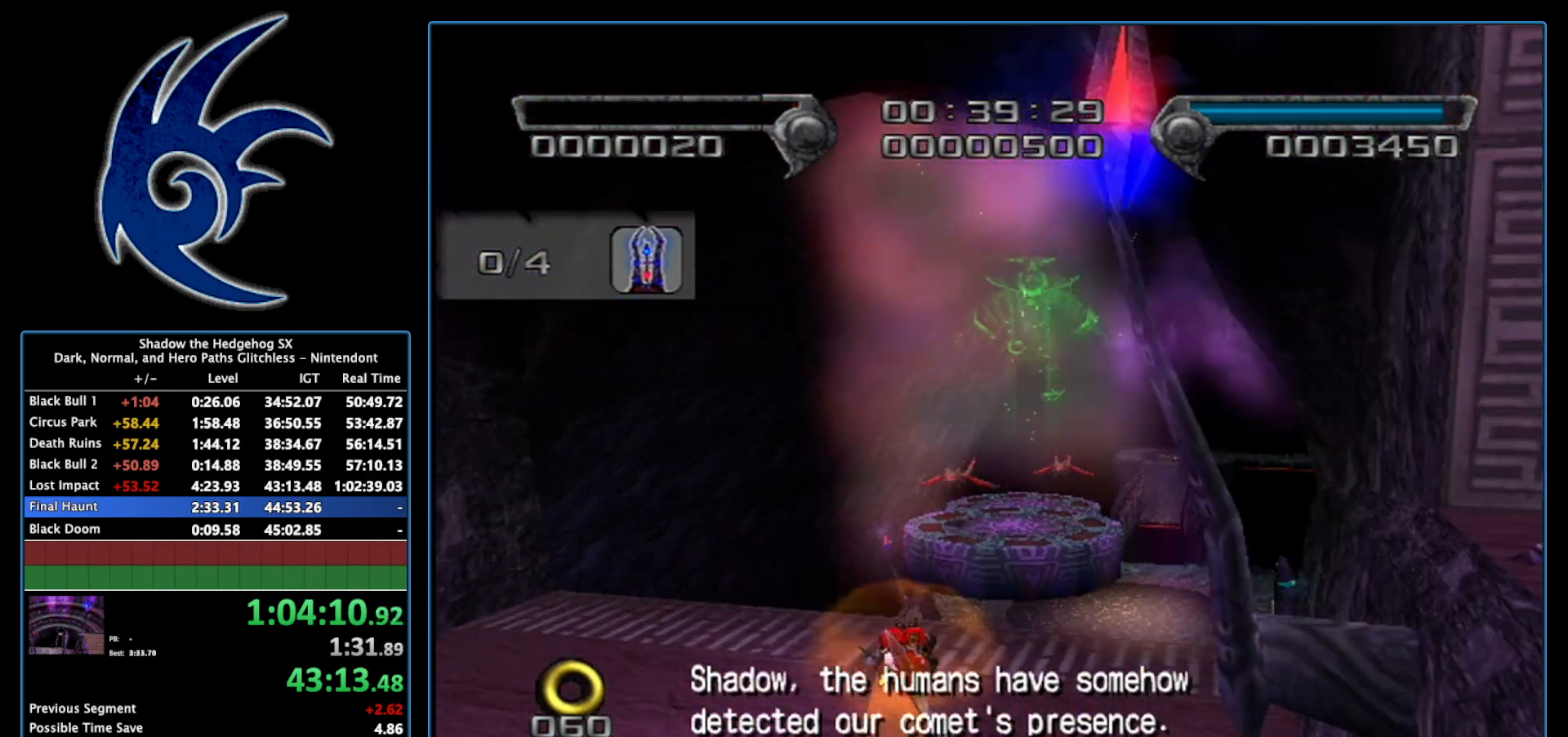
{"buttons": [], "left_stick": "up-left", "right_stick": "center", "events": [[333, "left_stick", "up"], [433, "left_stick", "up-left"]]}
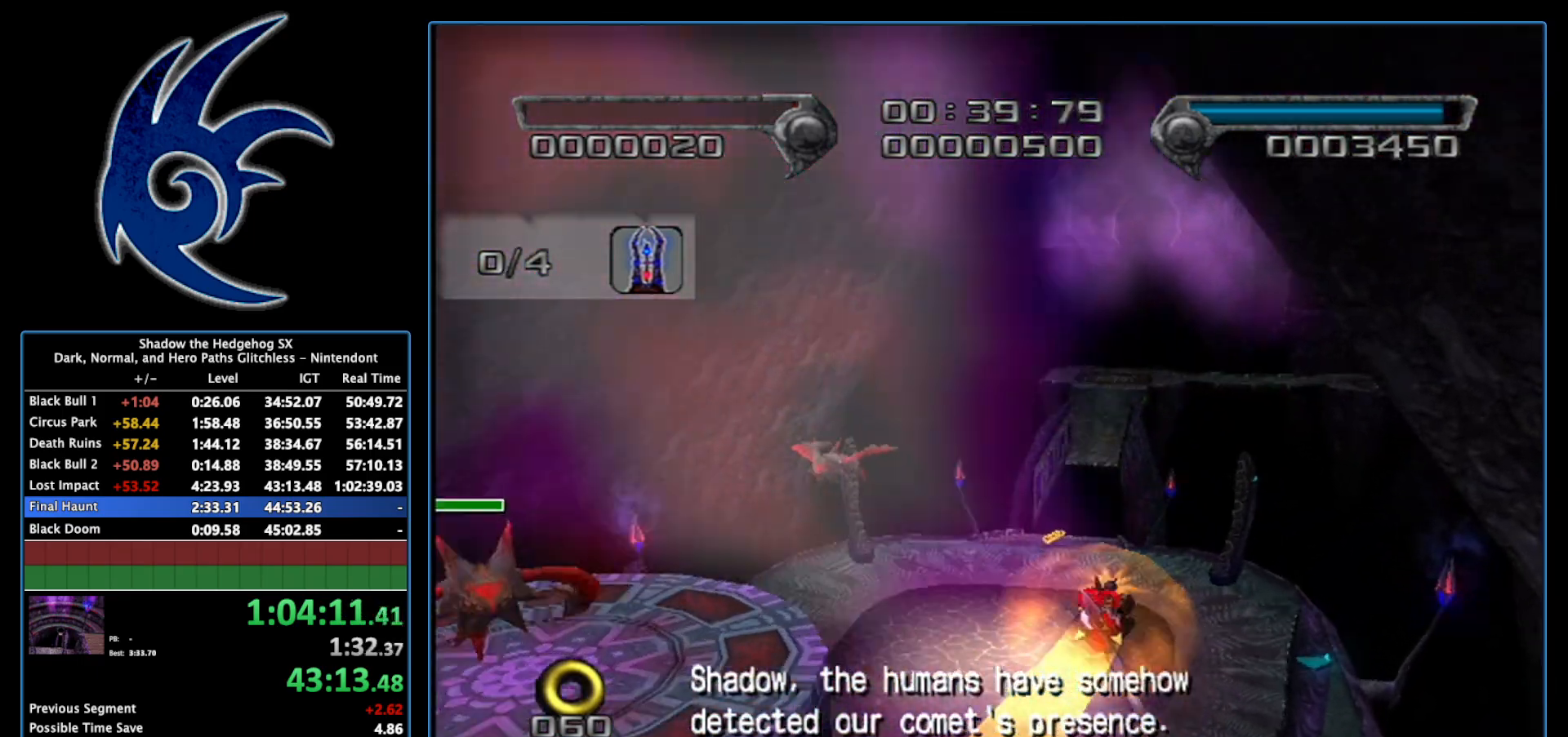
{"buttons": [], "left_stick": "center", "right_stick": "center", "events": [[50, "left_stick", "center"], [233, "left_stick", "left"], [367, "left_stick", "center"]]}
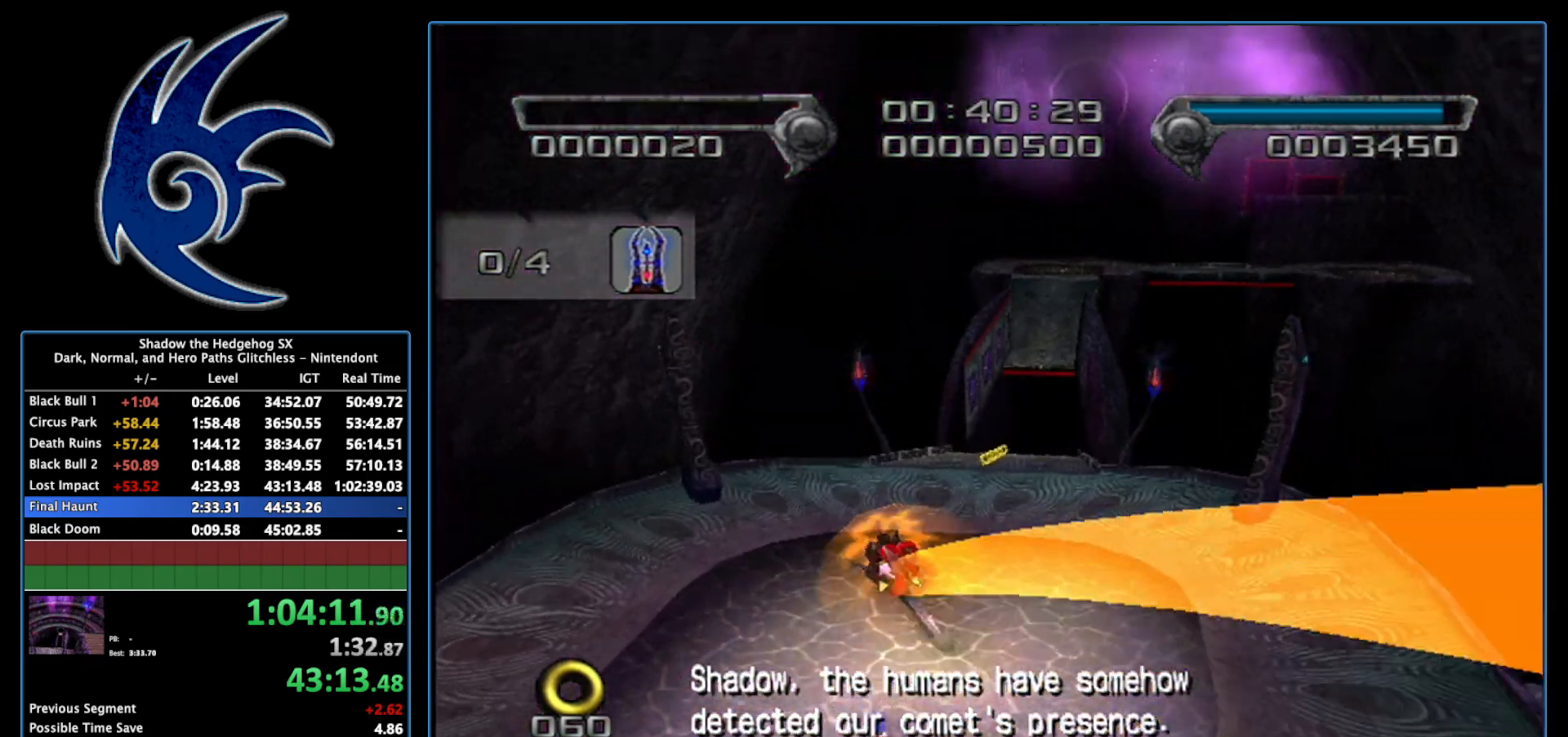
{"buttons": [], "left_stick": "center", "right_stick": "center", "events": [[150, "left_stick", "right"], [267, "left_stick", "center"]]}
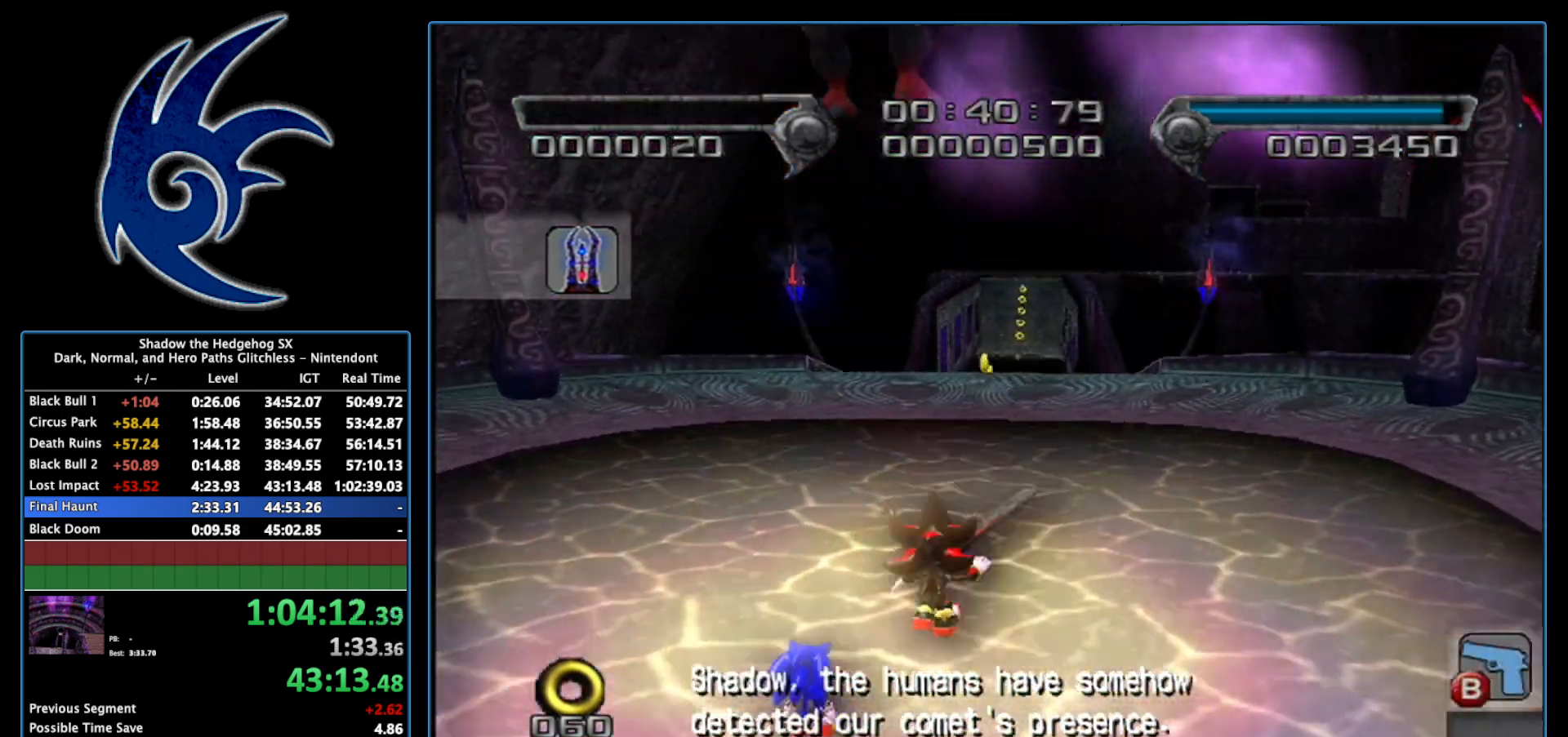
{"buttons": [], "left_stick": "up", "right_stick": "center", "events": [[33, "left_stick", "left"], [150, "left_stick", "center"], [267, "left_stick", "up-left"], [450, "left_stick", "up"]]}
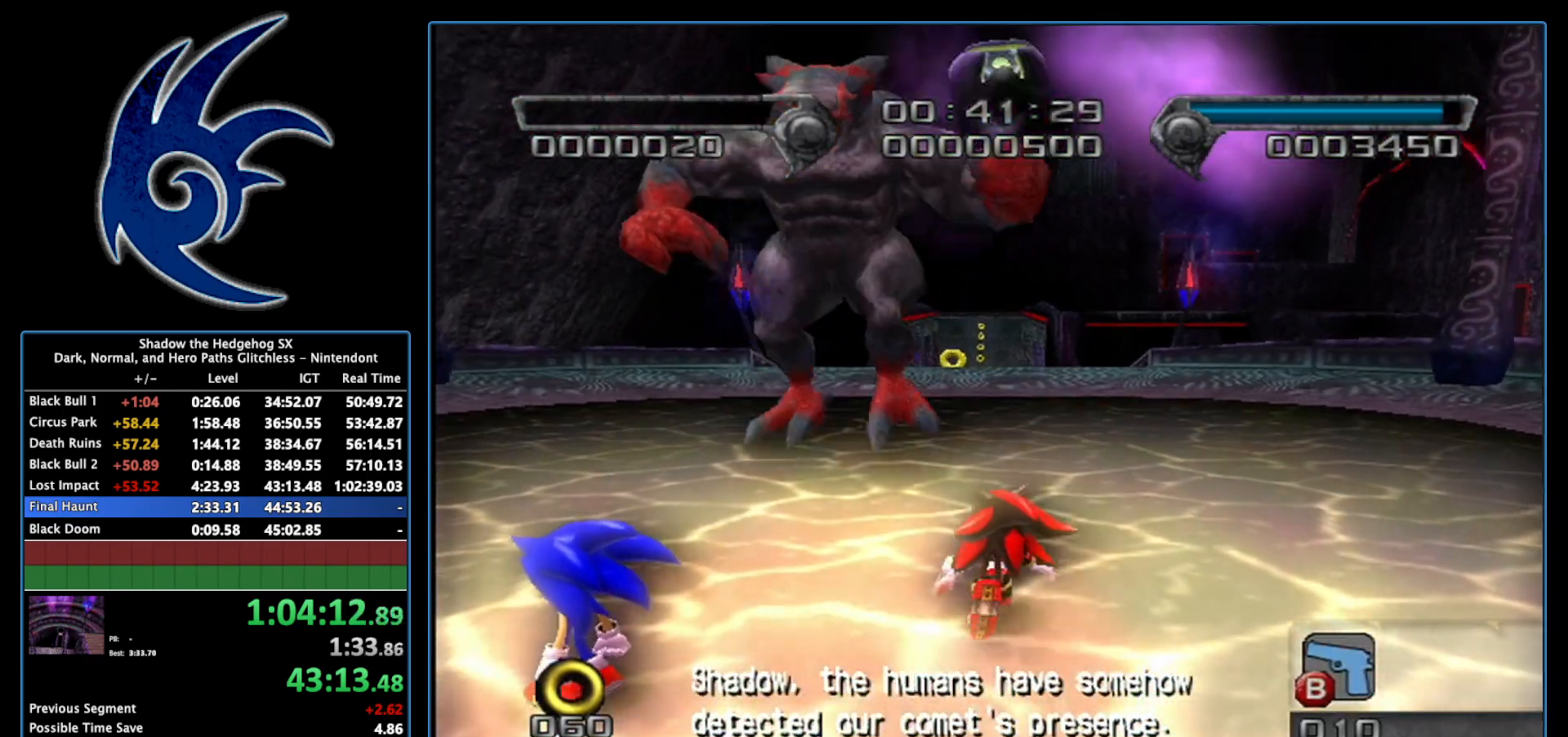
{"buttons": ["Y"], "left_stick": "center", "right_stick": "center", "events": [[150, "B", "down"], [150, "left_stick", "up-left"], [267, "B", "up"], [333, "Y", "down"], [367, "left_stick", "center"]]}
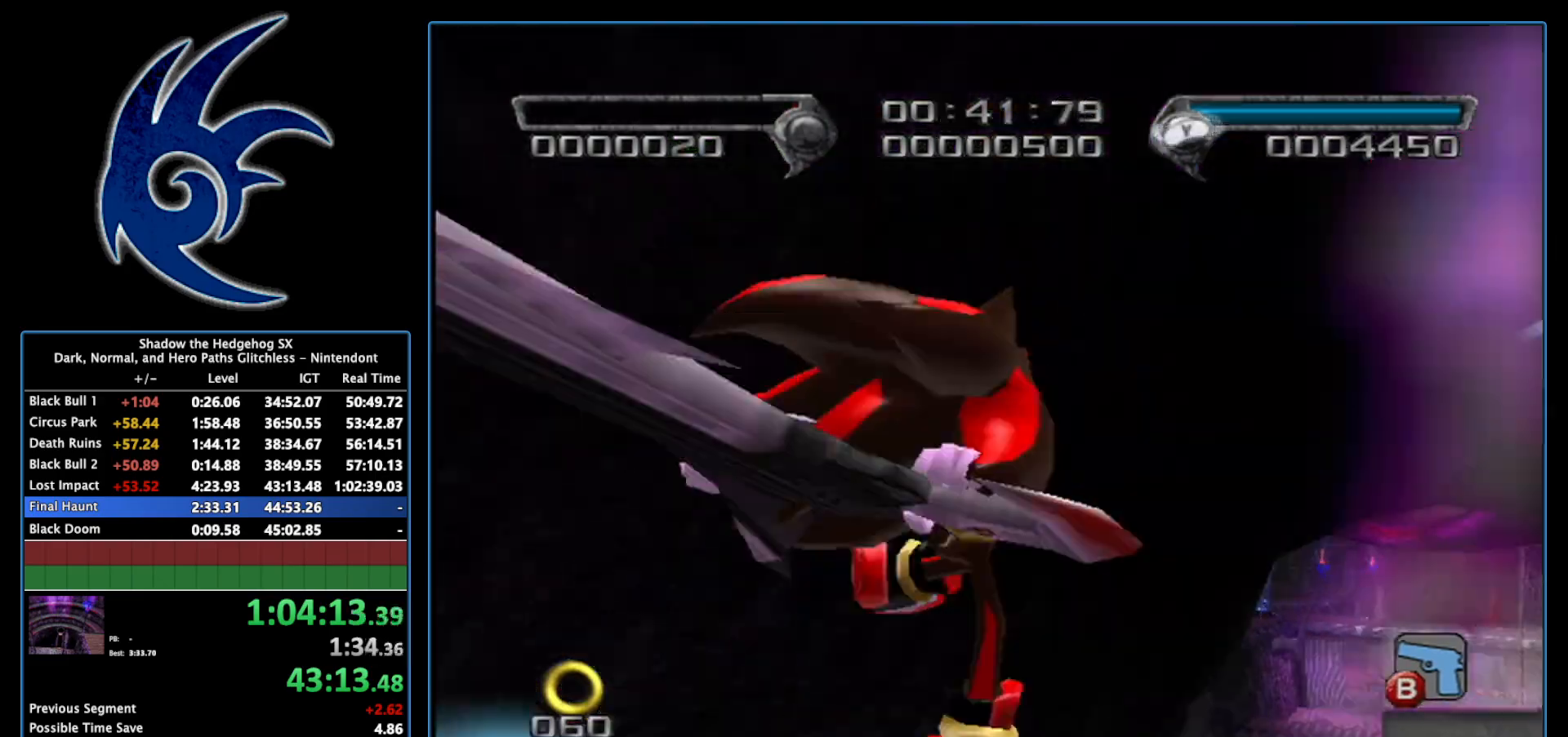
{"buttons": [], "left_stick": "center", "right_stick": "center", "events": [[300, "Y", "up"]]}
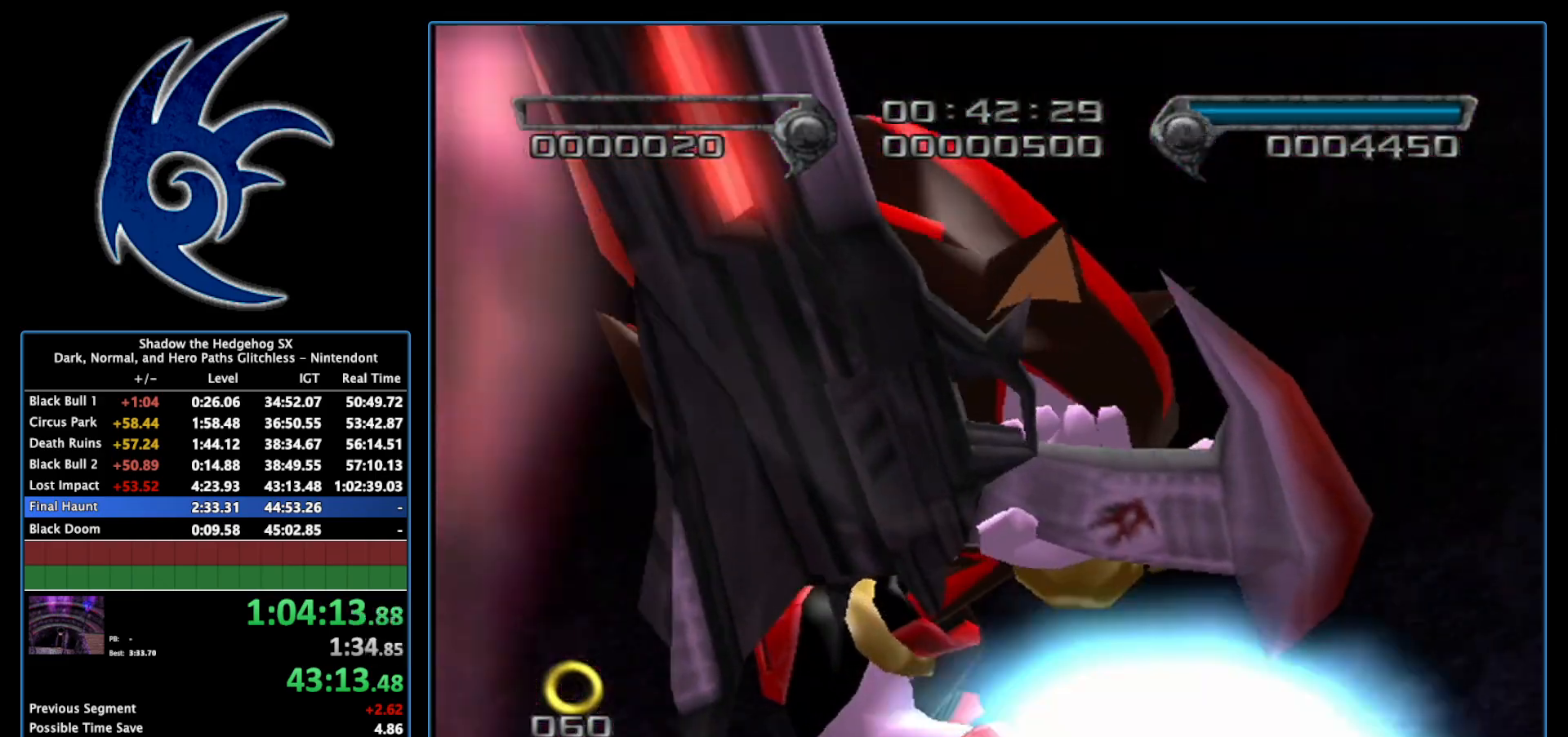
{"buttons": [], "left_stick": "center", "right_stick": "center", "events": []}
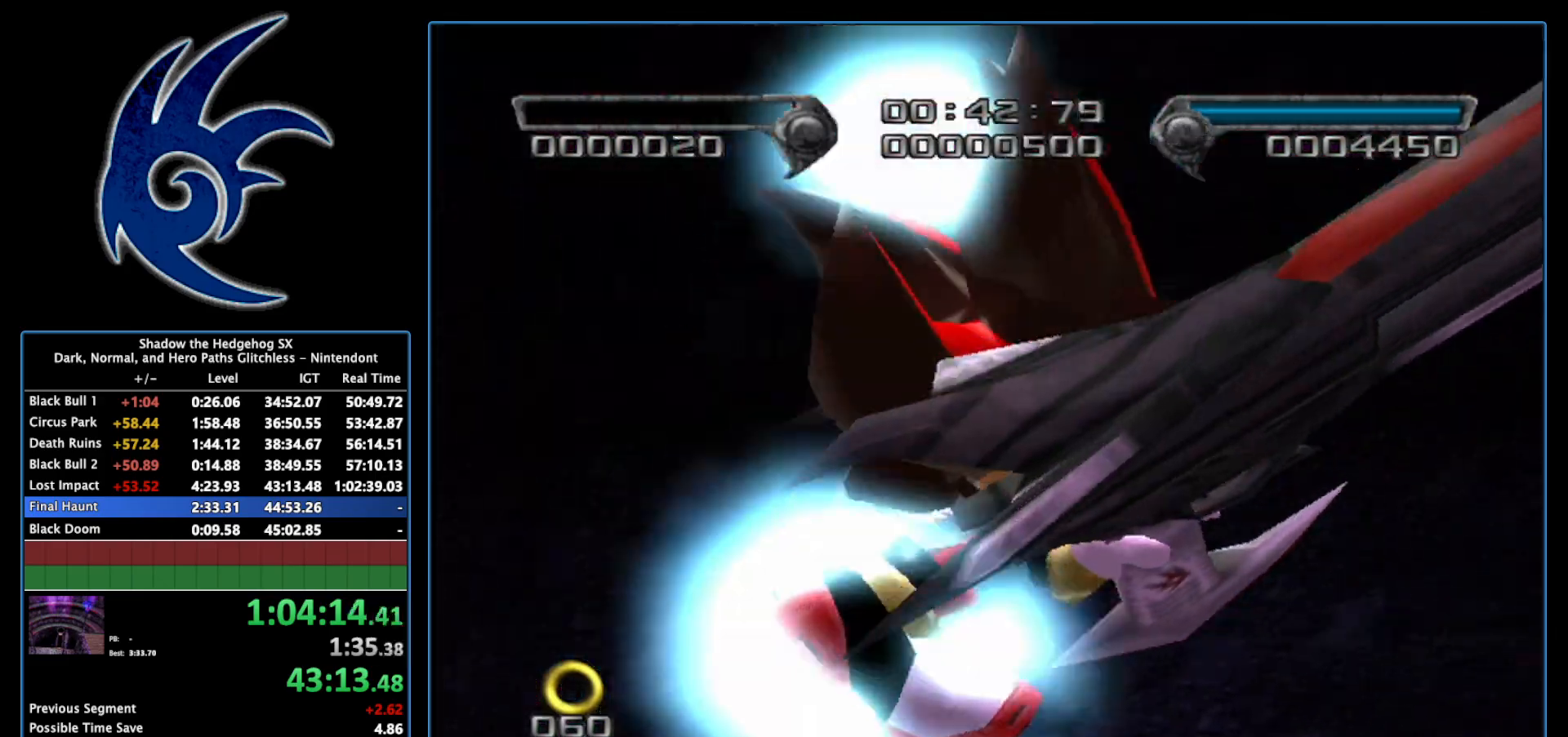
{"buttons": [], "left_stick": "center", "right_stick": "center", "events": []}
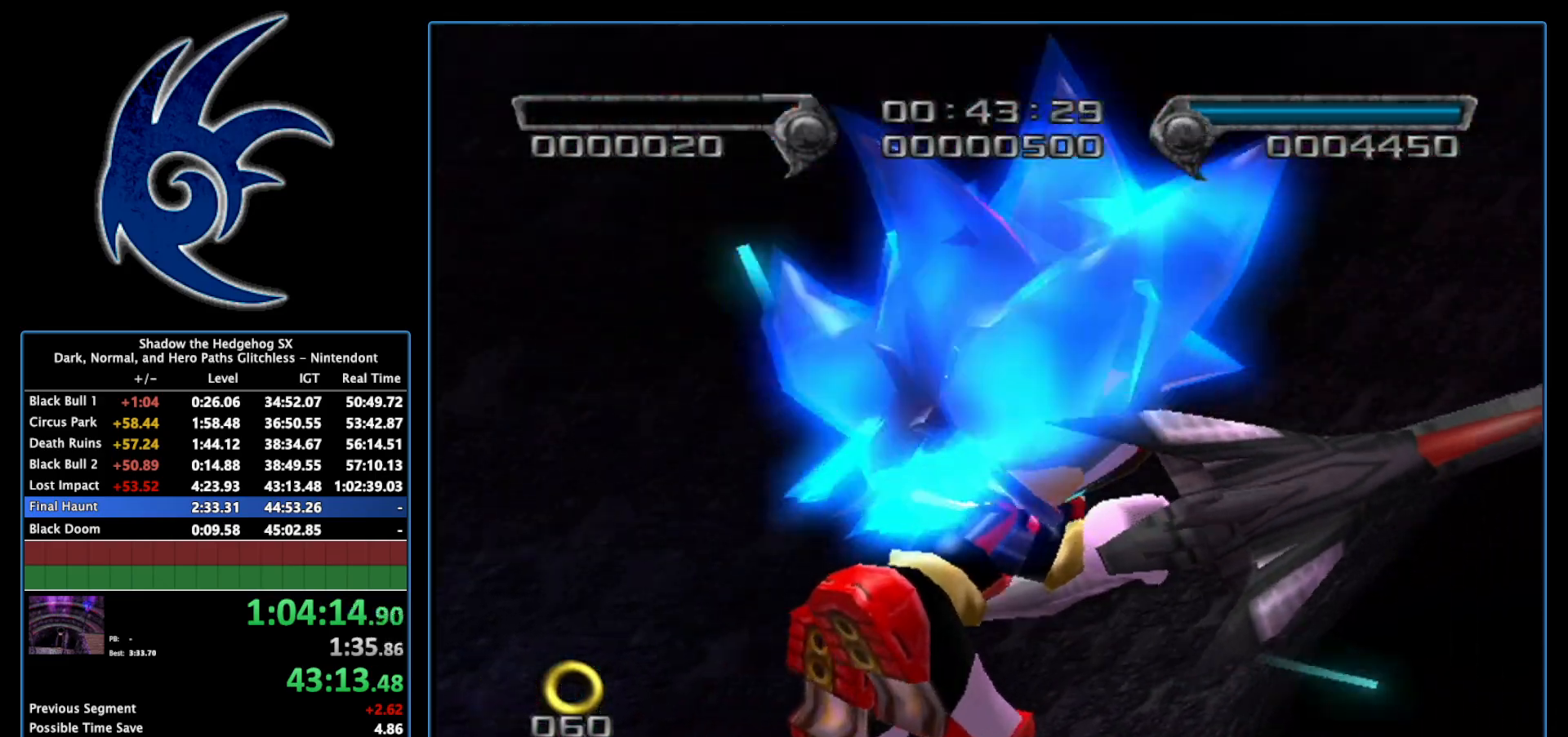
{"buttons": [], "left_stick": "up", "right_stick": "center", "events": [[267, "left_stick", "up"]]}
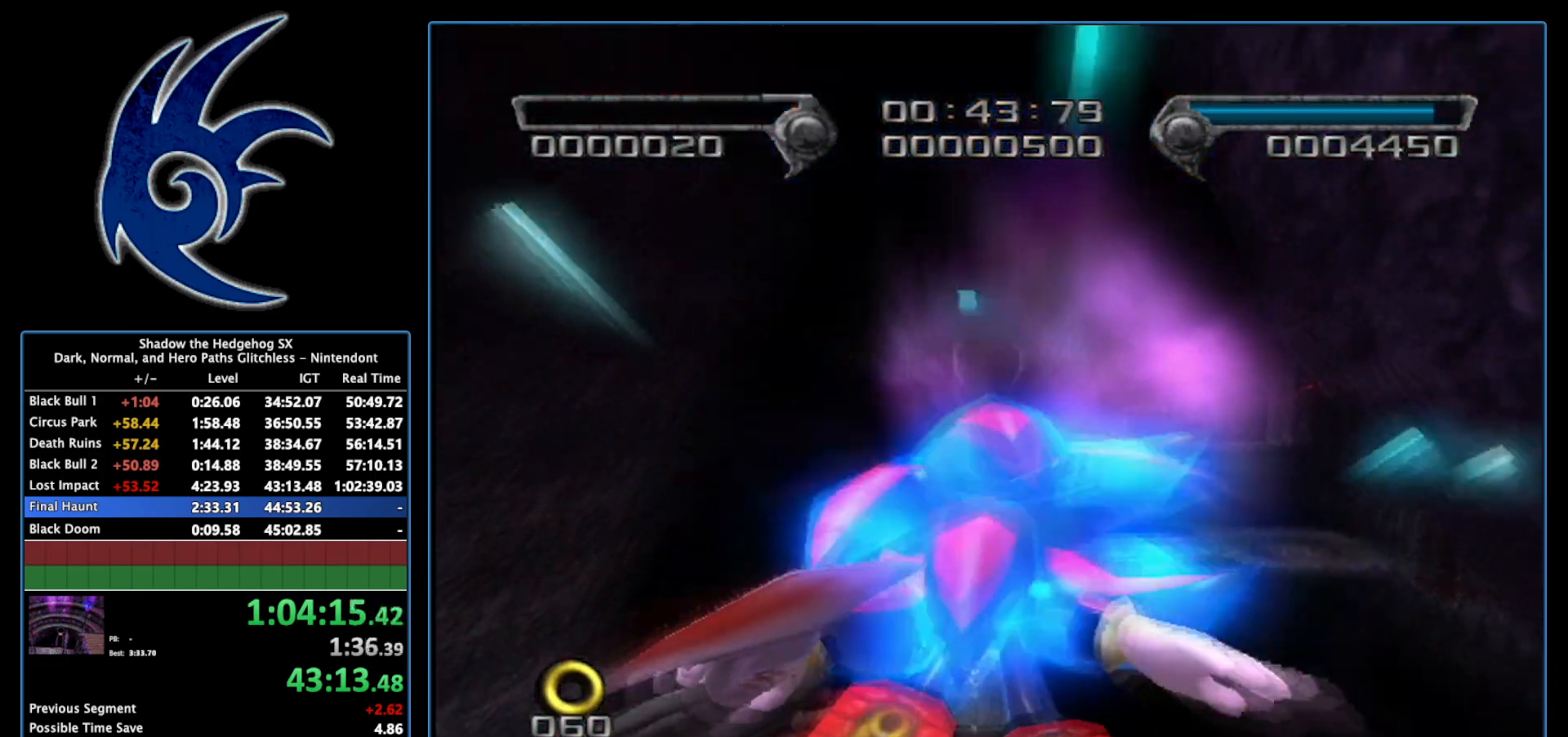
{"buttons": [], "left_stick": "up", "right_stick": "center", "events": []}
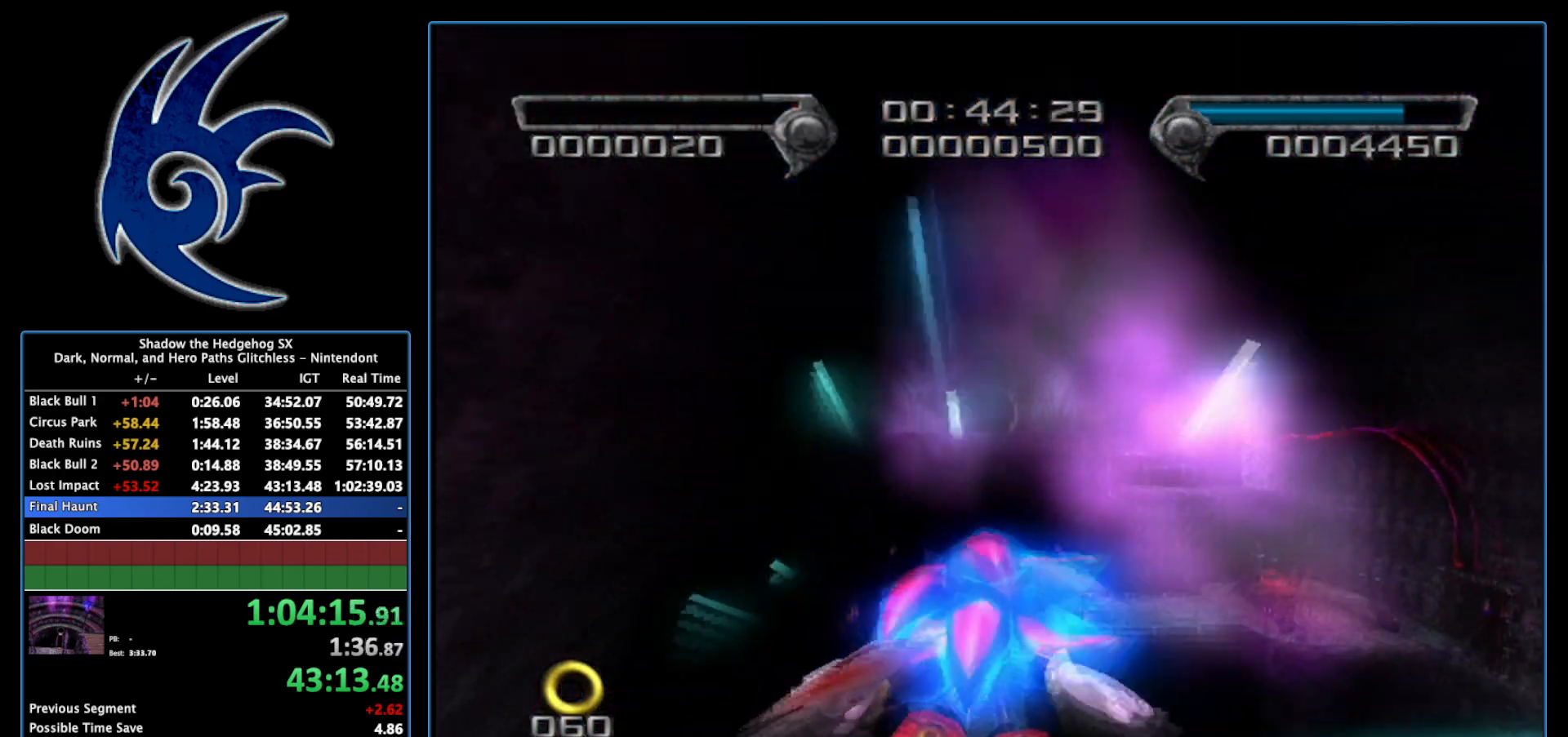
{"buttons": [], "left_stick": "up", "right_stick": "center", "events": []}
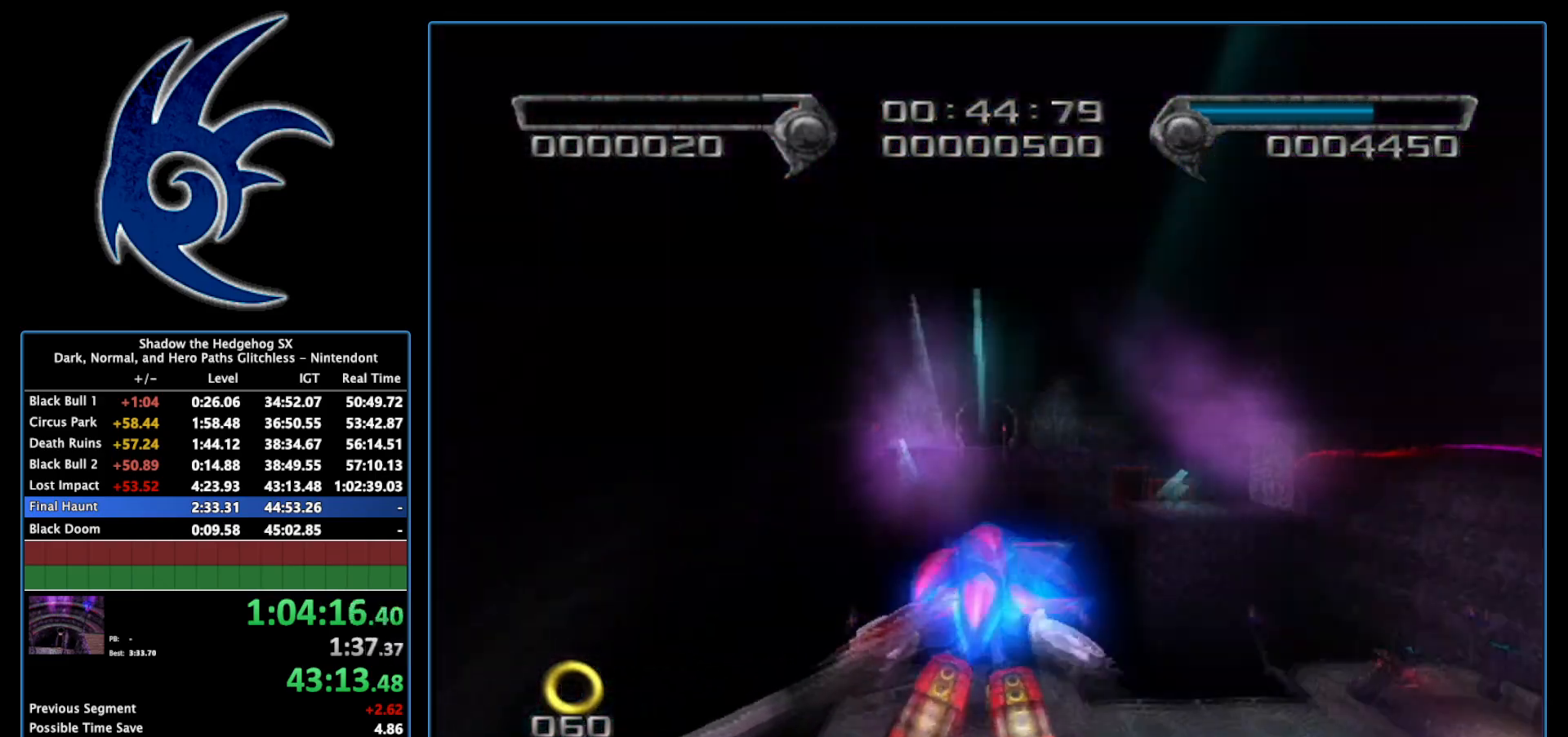
{"buttons": [], "left_stick": "up", "right_stick": "center", "events": []}
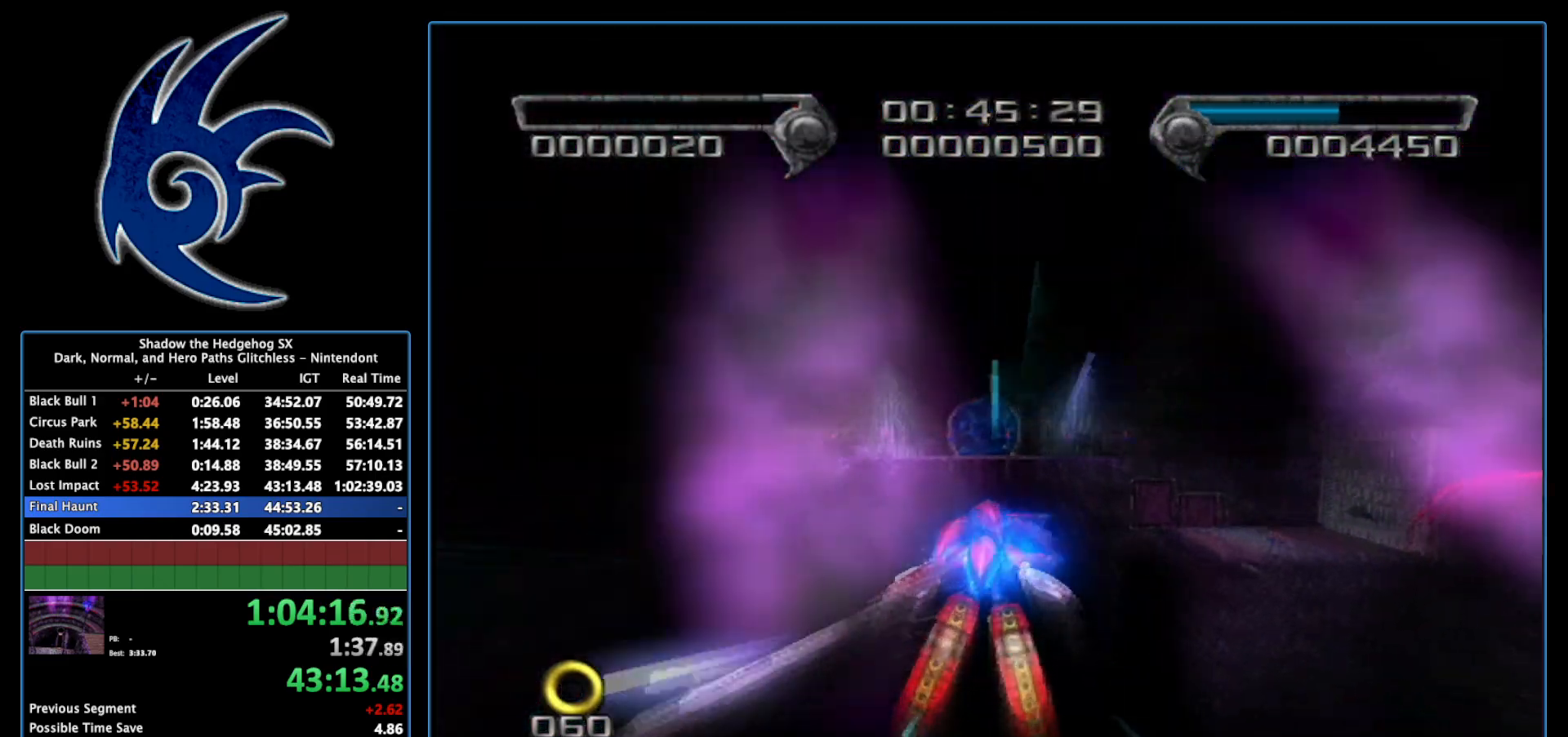
{"buttons": [], "left_stick": "up", "right_stick": "center", "events": []}
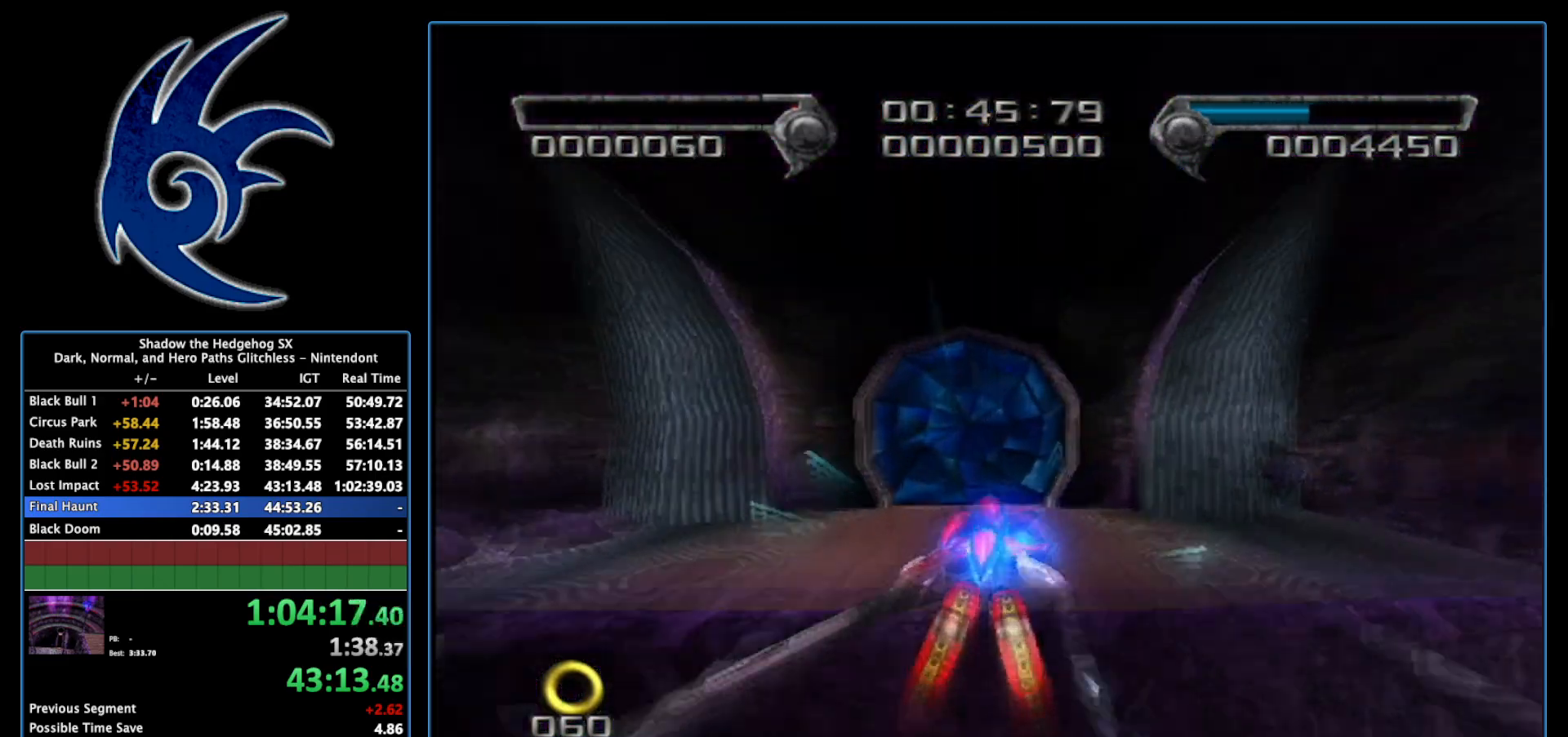
{"buttons": [], "left_stick": "up", "right_stick": "center", "events": []}
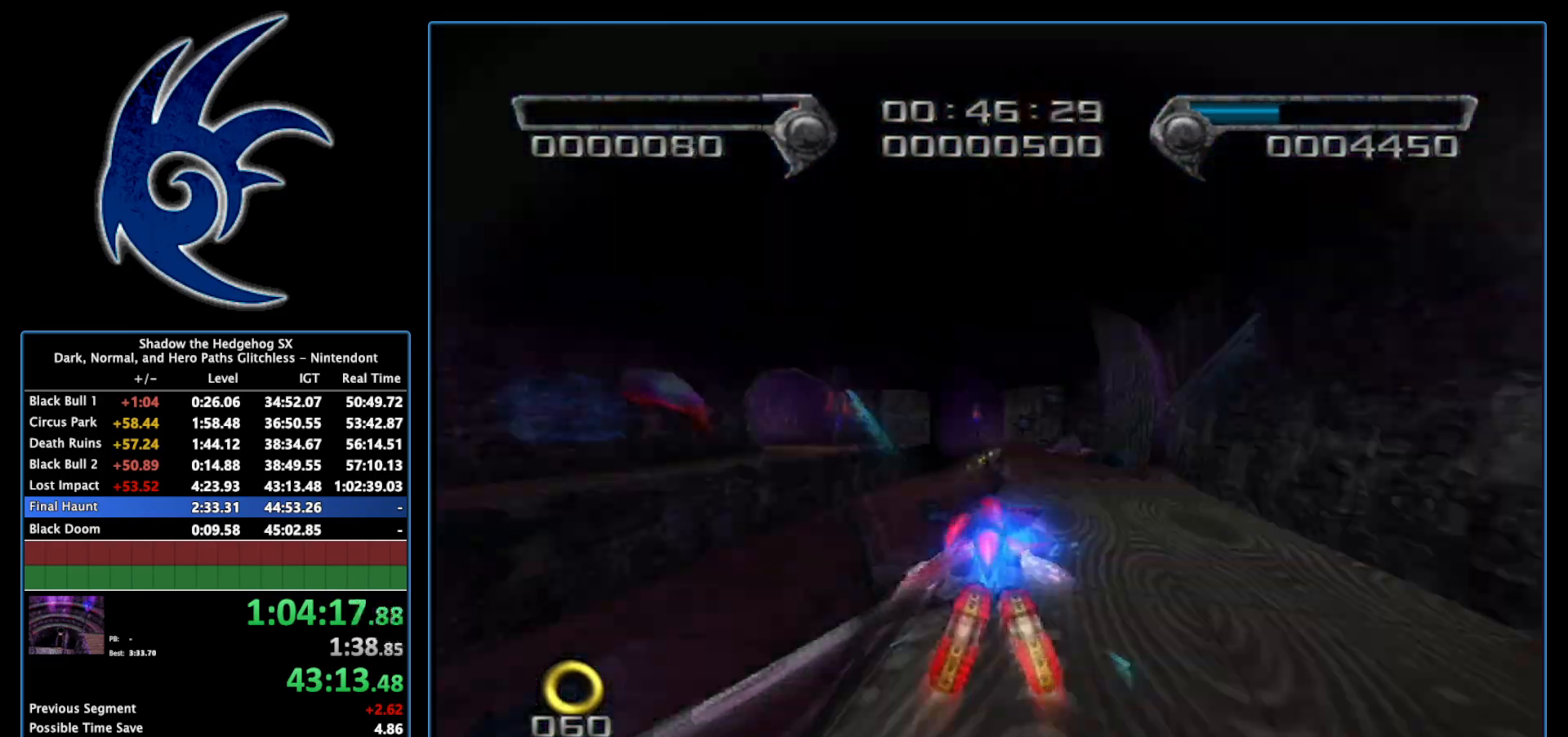
{"buttons": [], "left_stick": "up", "right_stick": "center", "events": []}
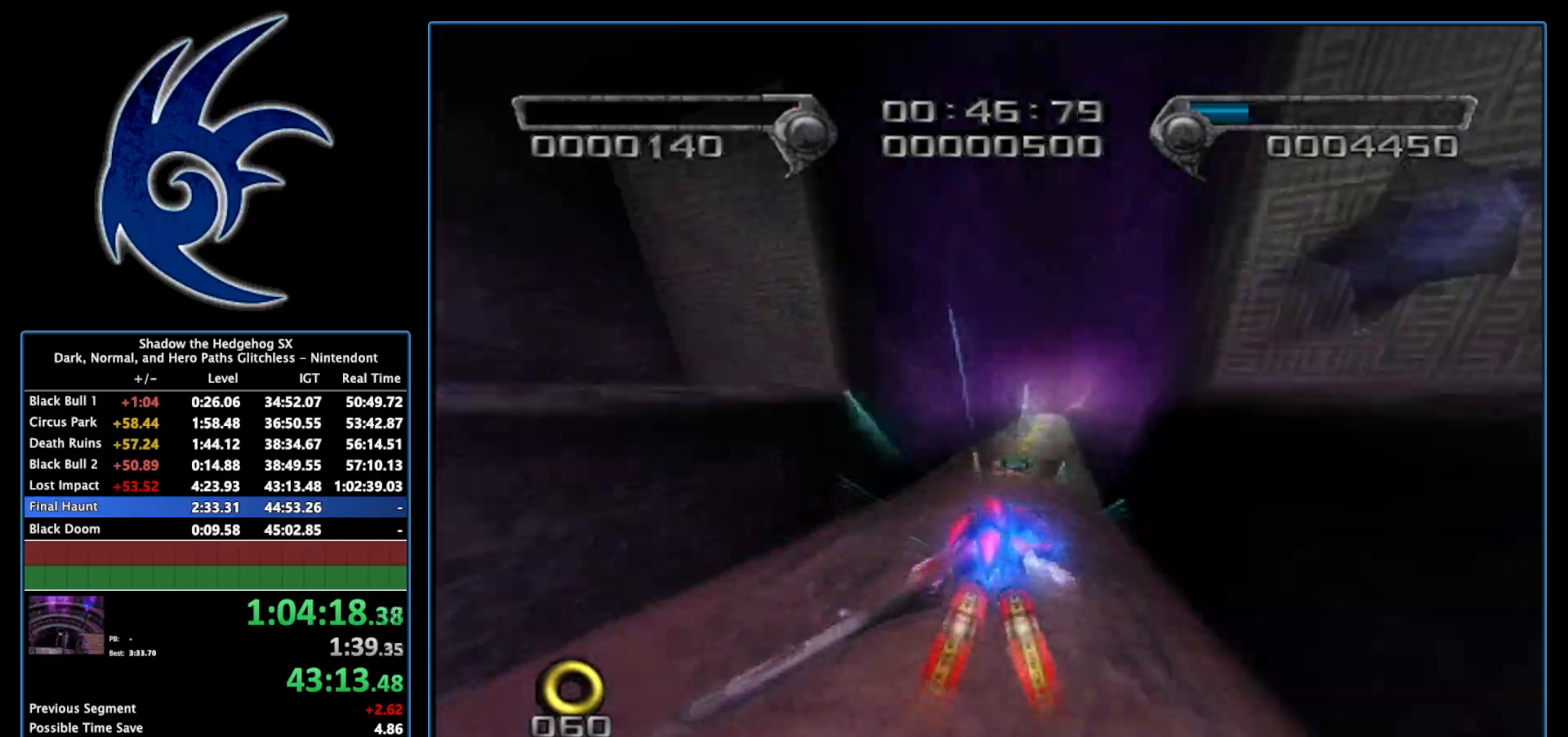
{"buttons": [], "left_stick": "up", "right_stick": "center", "events": []}